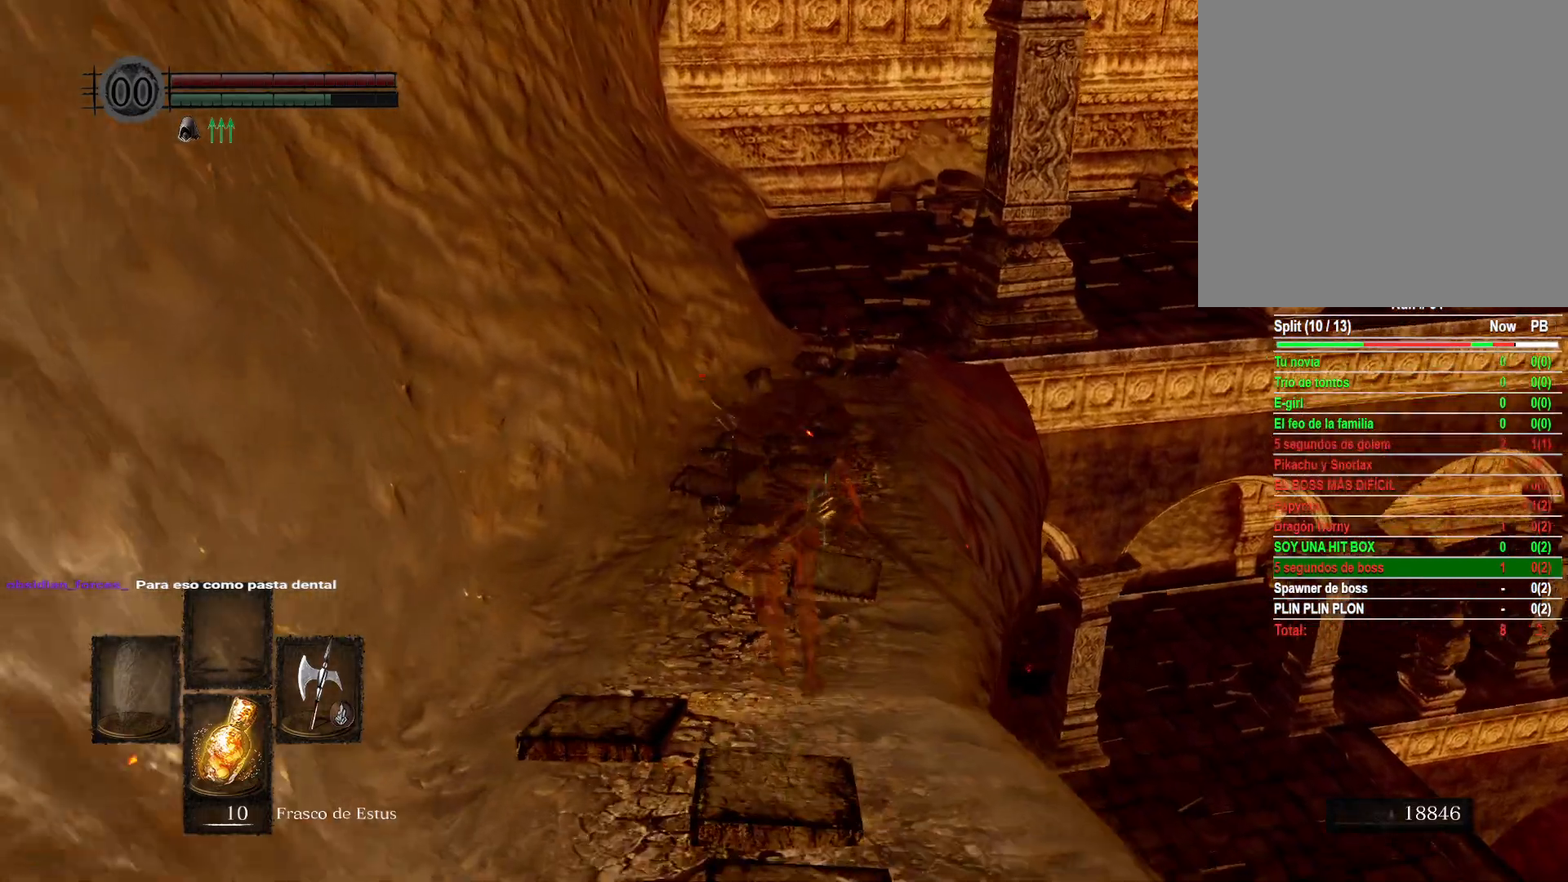
Gameplay with a controller (Xbox layout); each line is a JSON object with the inputs held at the frame after it (dt_ms = milliseconds from this image to that frame). "events" lists button and stick changes between this image and that frame as [ms after this image, input, new state], when the widget could be followed in between.
{"dt_ms": 500, "buttons": [], "left_stick": "up", "right_stick": "down-right", "events": [[183, "right_stick", "down"], [500, "right_stick", "down-right"]]}
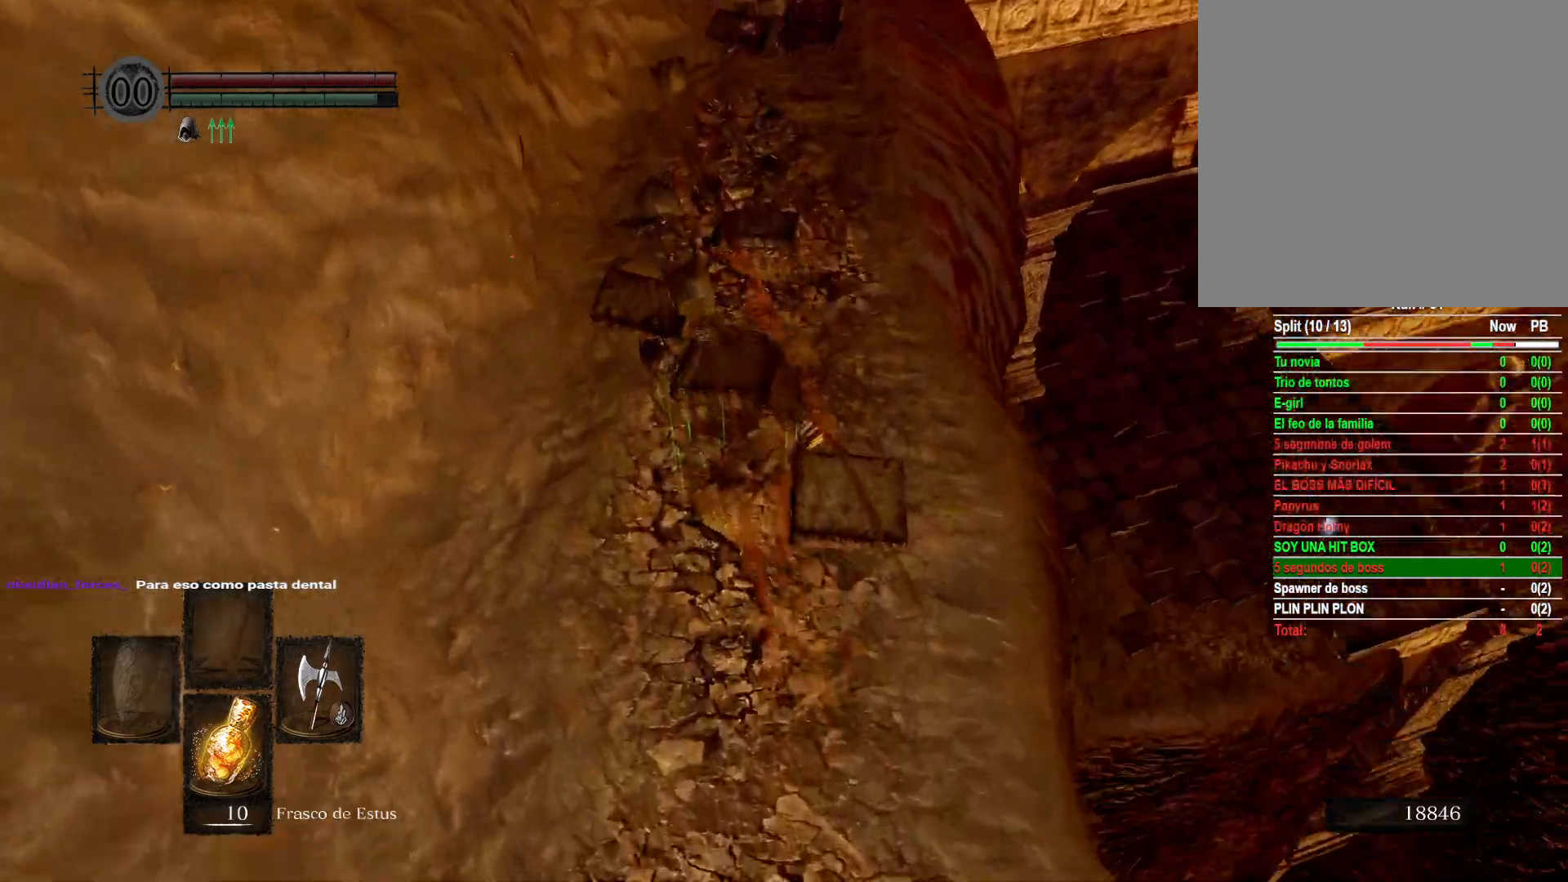
{"dt_ms": 500, "buttons": [], "left_stick": "up", "right_stick": "right", "events": [[467, "right_stick", "right"]]}
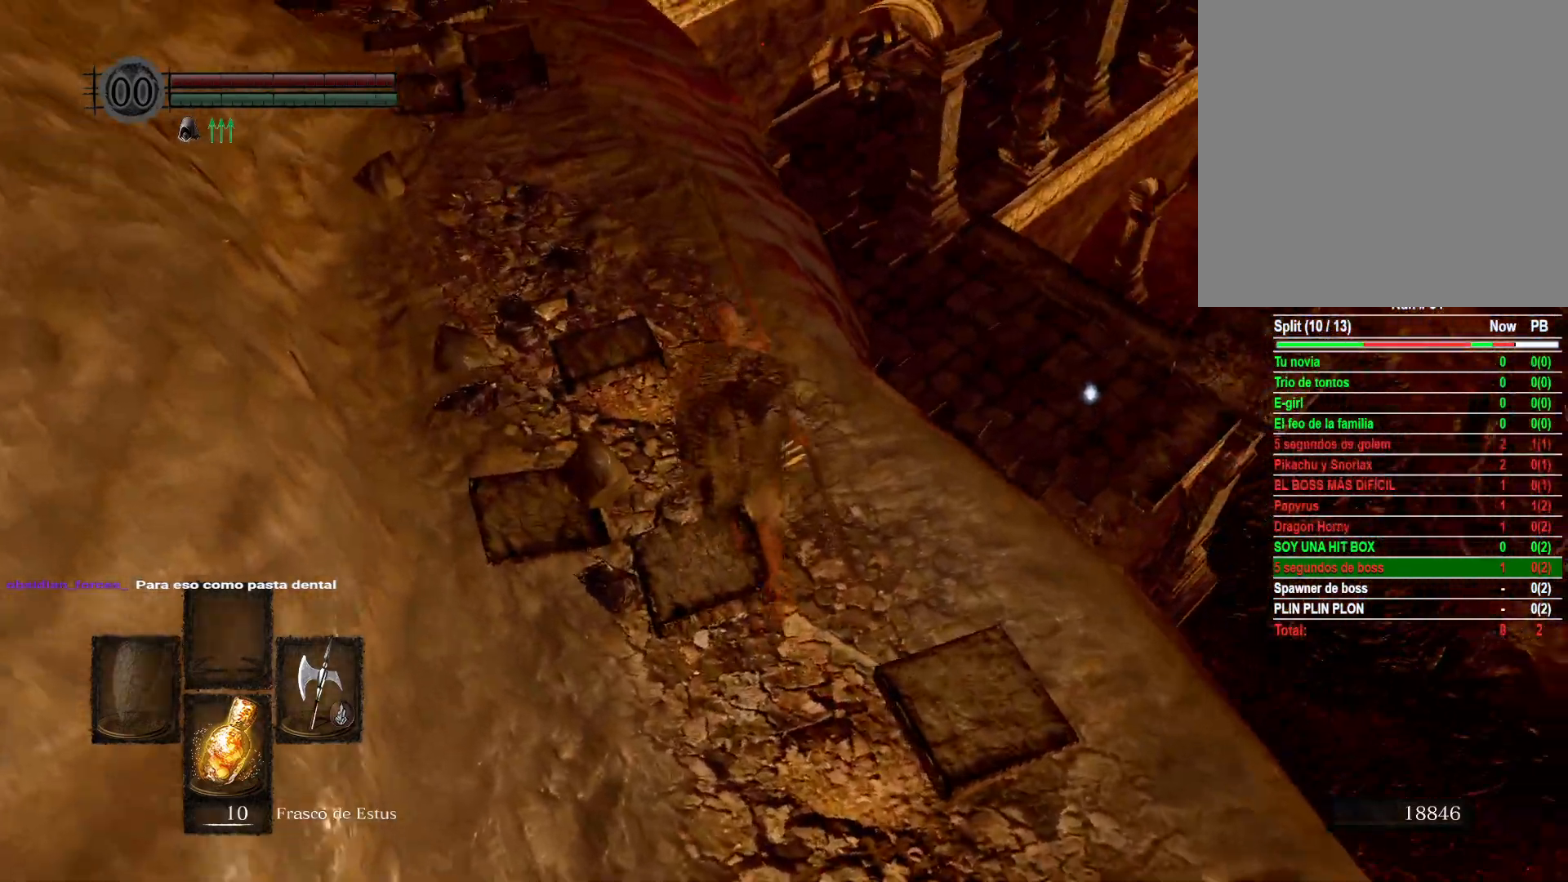
{"dt_ms": 500, "buttons": [], "left_stick": "up", "right_stick": "center", "events": [[67, "right_stick", "center"], [267, "right_stick", "down"], [467, "right_stick", "center"]]}
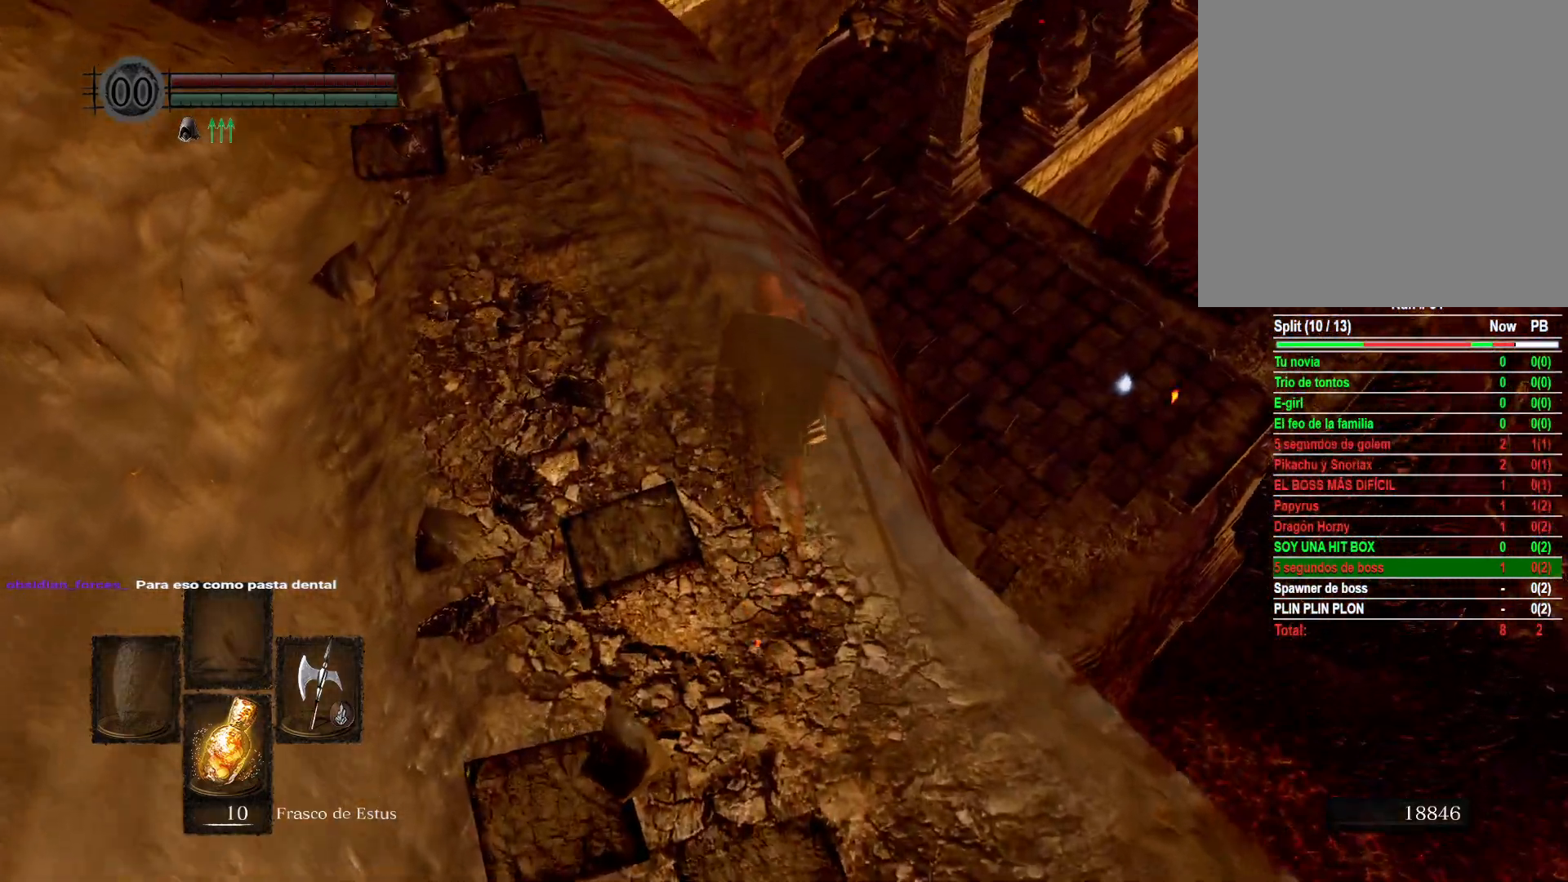
{"dt_ms": 500, "buttons": [], "left_stick": "up", "right_stick": "center", "events": []}
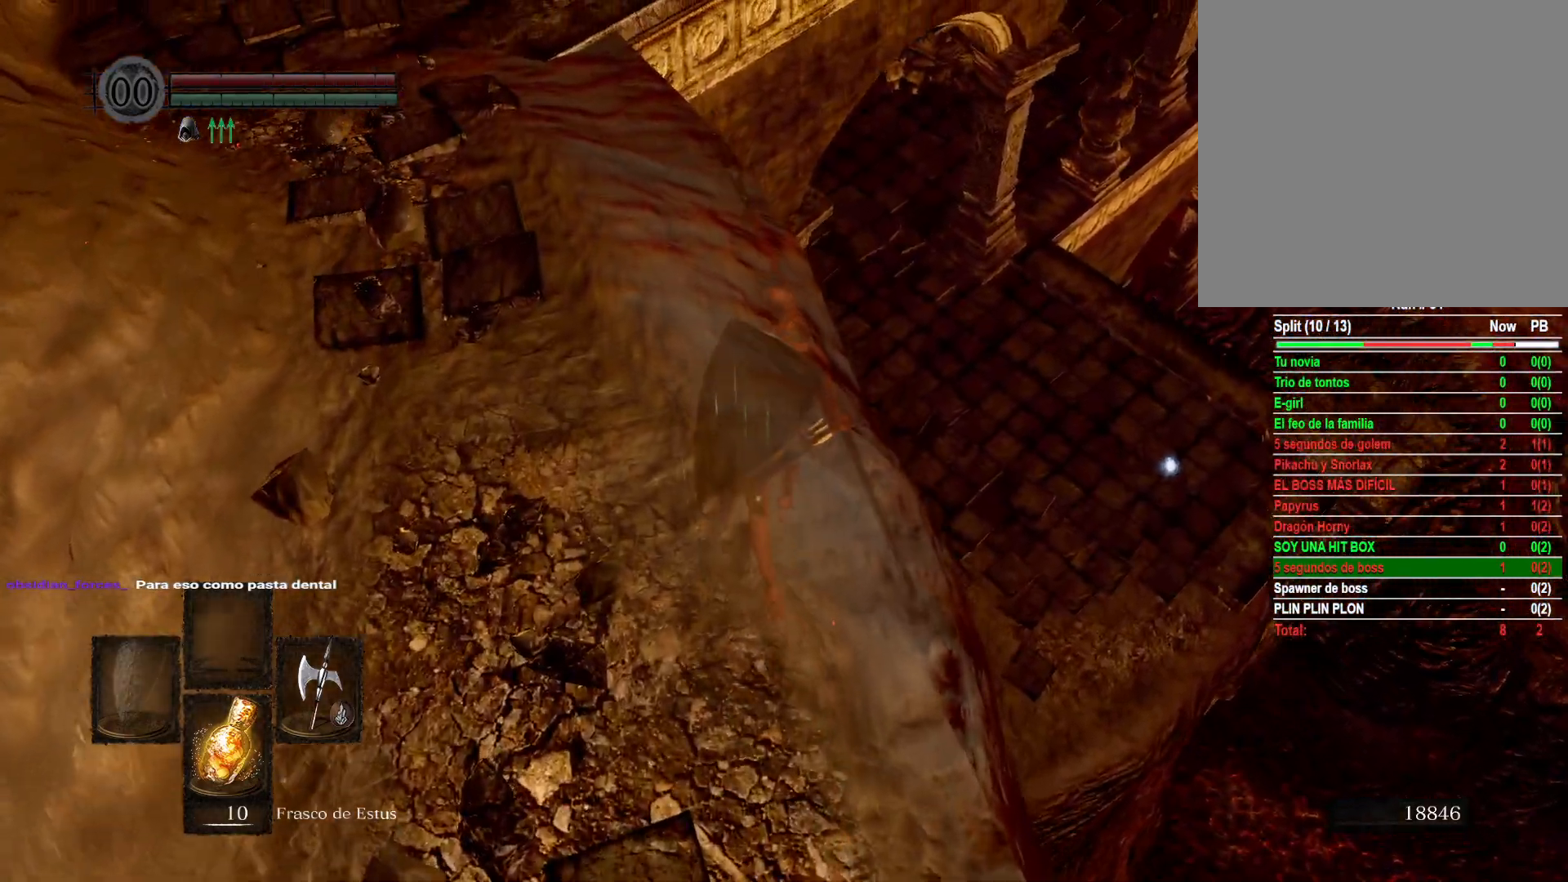
{"dt_ms": 500, "buttons": [], "left_stick": "up", "right_stick": "center", "events": [[350, "B", "down"], [500, "B", "up"]]}
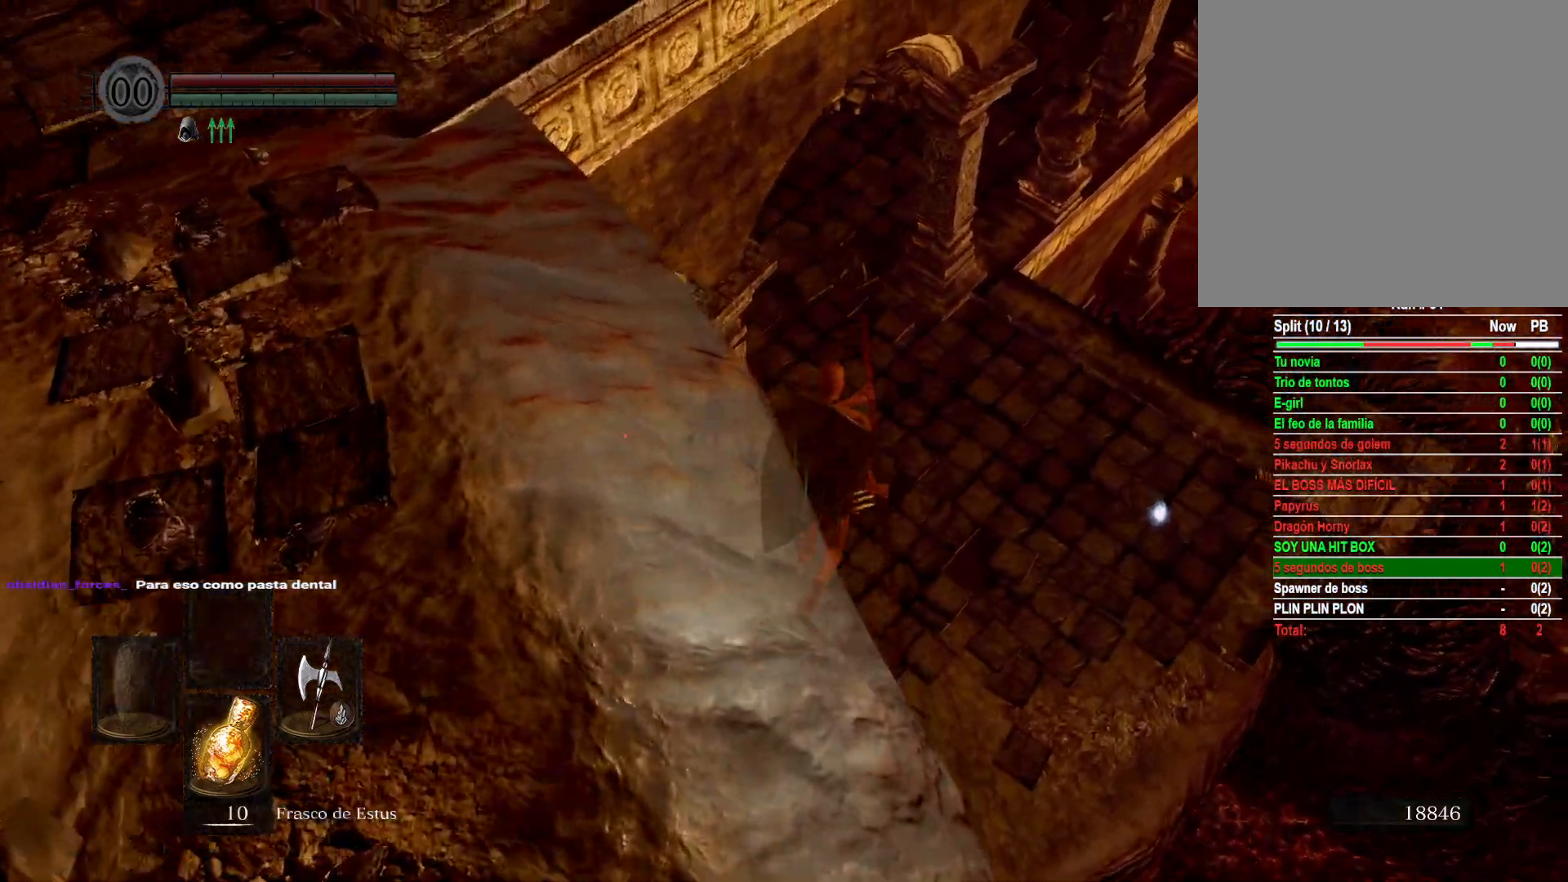
{"dt_ms": 500, "buttons": [], "left_stick": "up-left", "right_stick": "center", "events": [[317, "right_stick", "up-left"], [350, "left_stick", "center"], [483, "left_stick", "up-left"], [500, "right_stick", "center"]]}
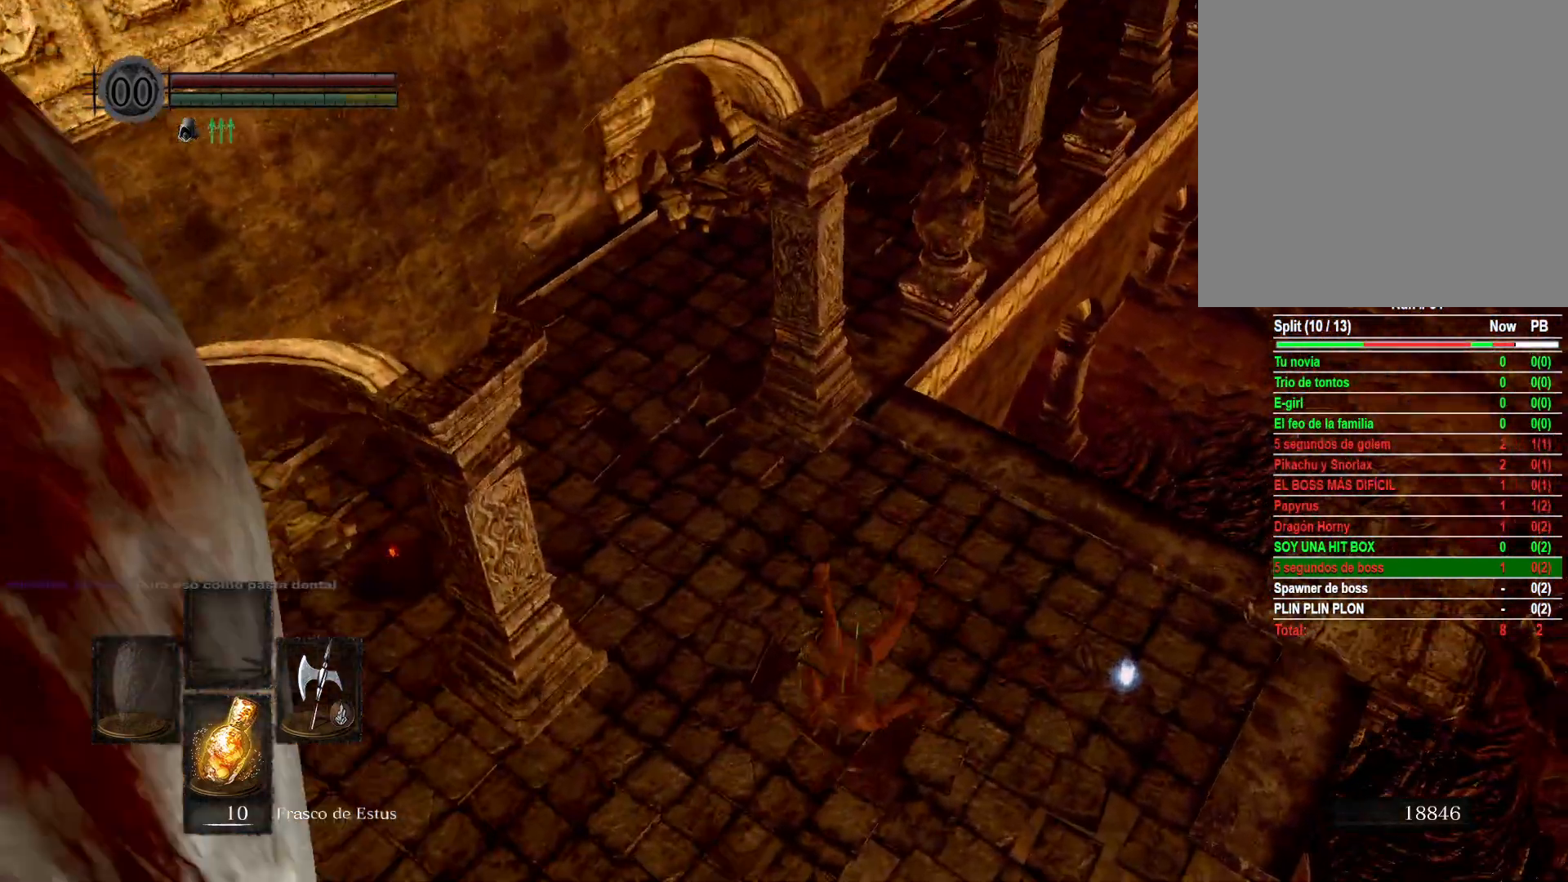
{"dt_ms": 500, "buttons": [], "left_stick": "up-left", "right_stick": "center", "events": [[183, "B", "down"], [233, "B", "up"], [350, "B", "down"], [417, "B", "up"]]}
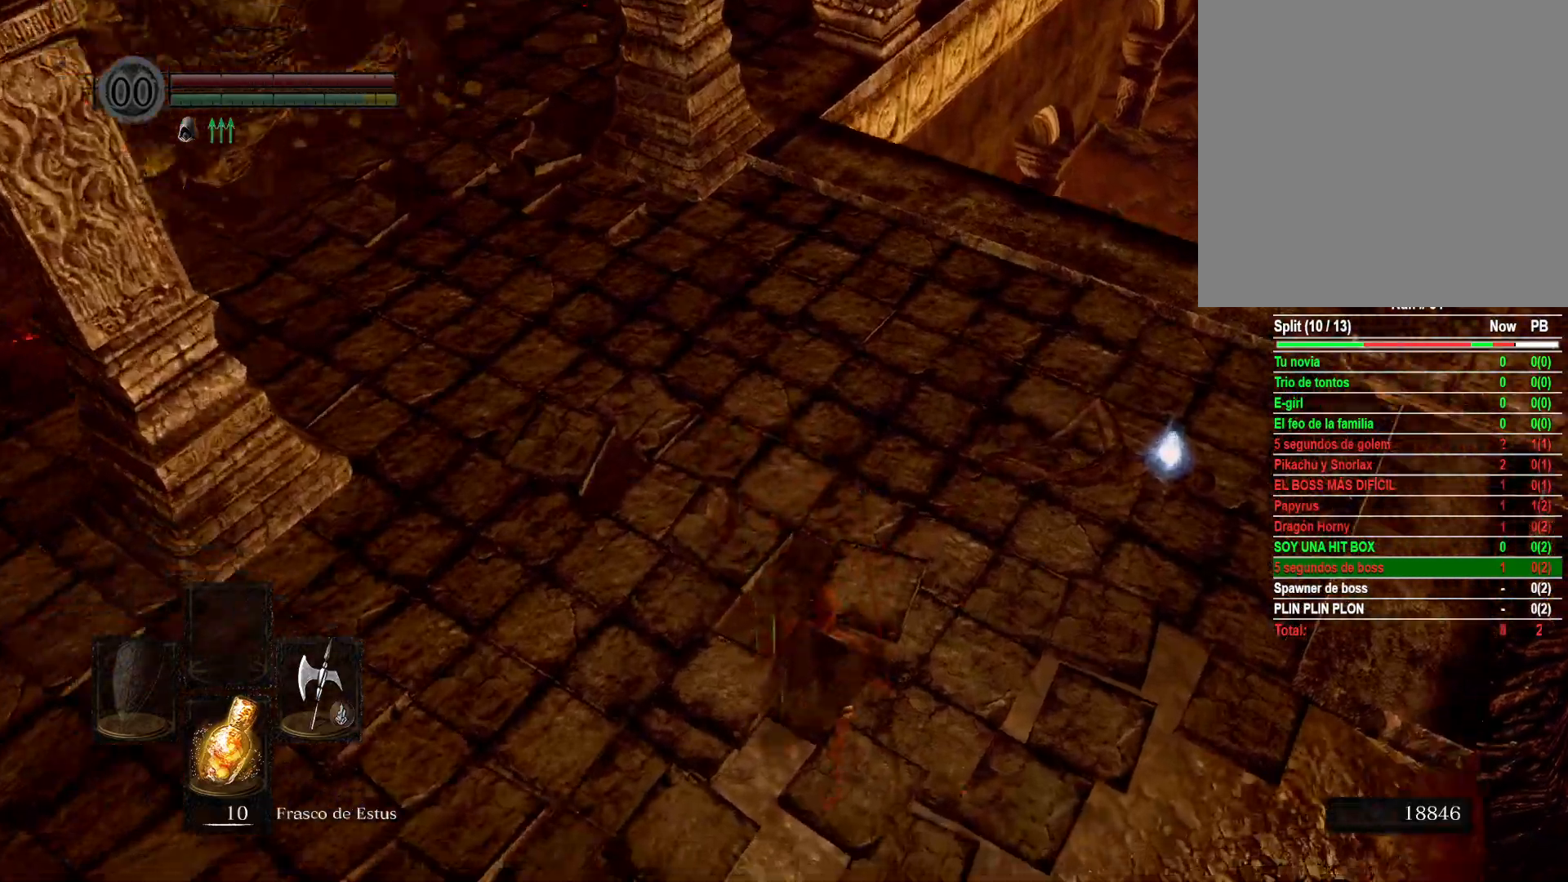
{"dt_ms": 500, "buttons": [], "left_stick": "up-left", "right_stick": "center", "events": [[17, "B", "down"], [83, "B", "up"], [183, "B", "down"], [250, "B", "up"], [367, "B", "down"], [450, "B", "up"]]}
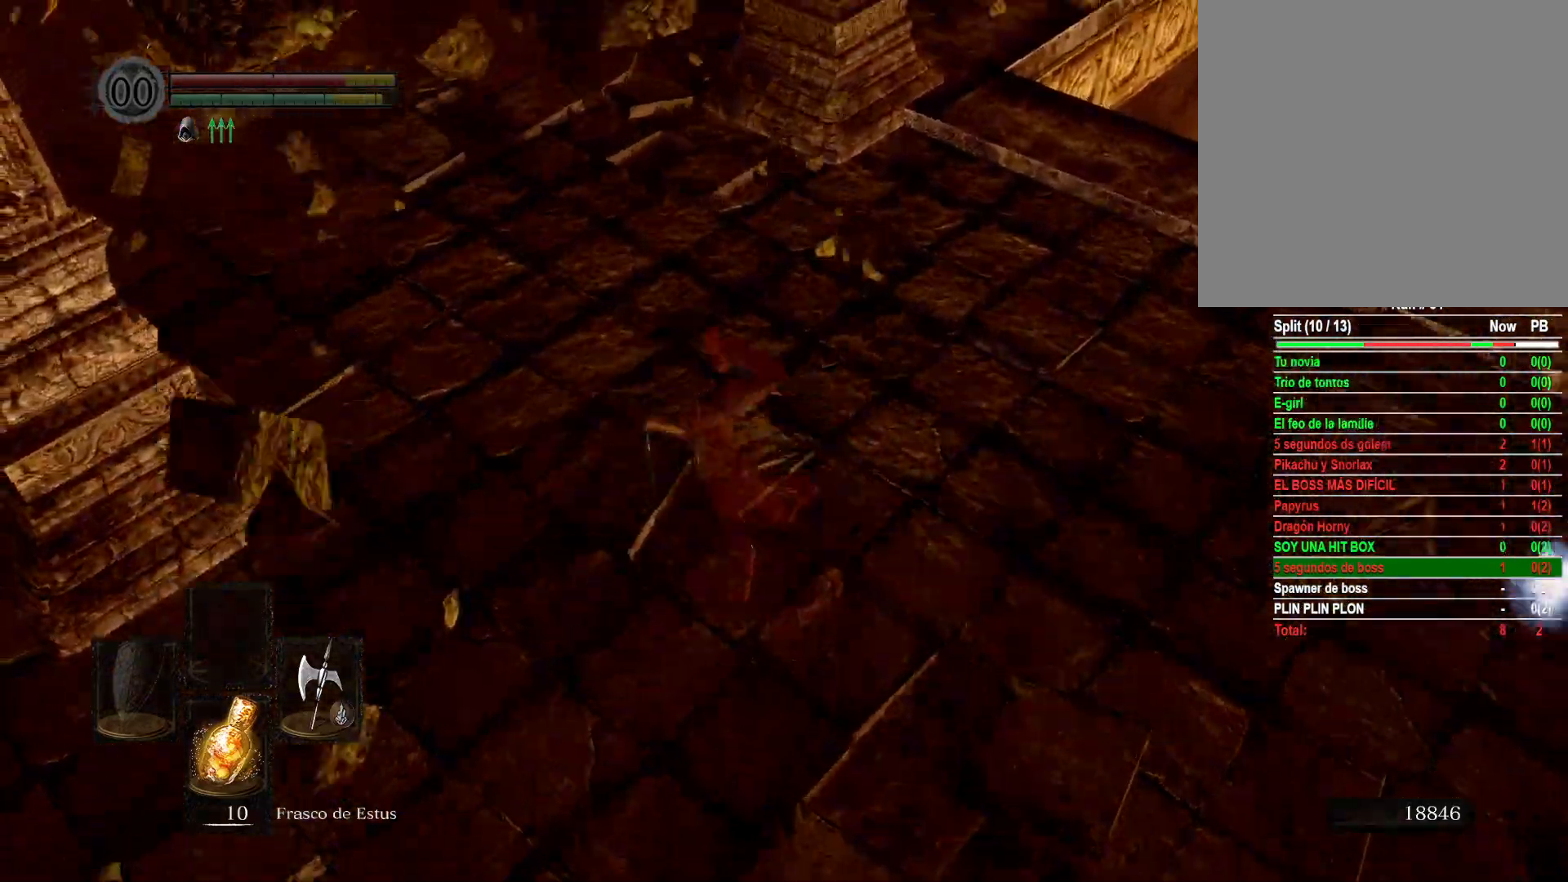
{"dt_ms": 500, "buttons": [], "left_stick": "up", "right_stick": "center", "events": [[117, "left_stick", "up"], [133, "B", "down"], [217, "B", "up"], [317, "B", "down"], [417, "B", "up"]]}
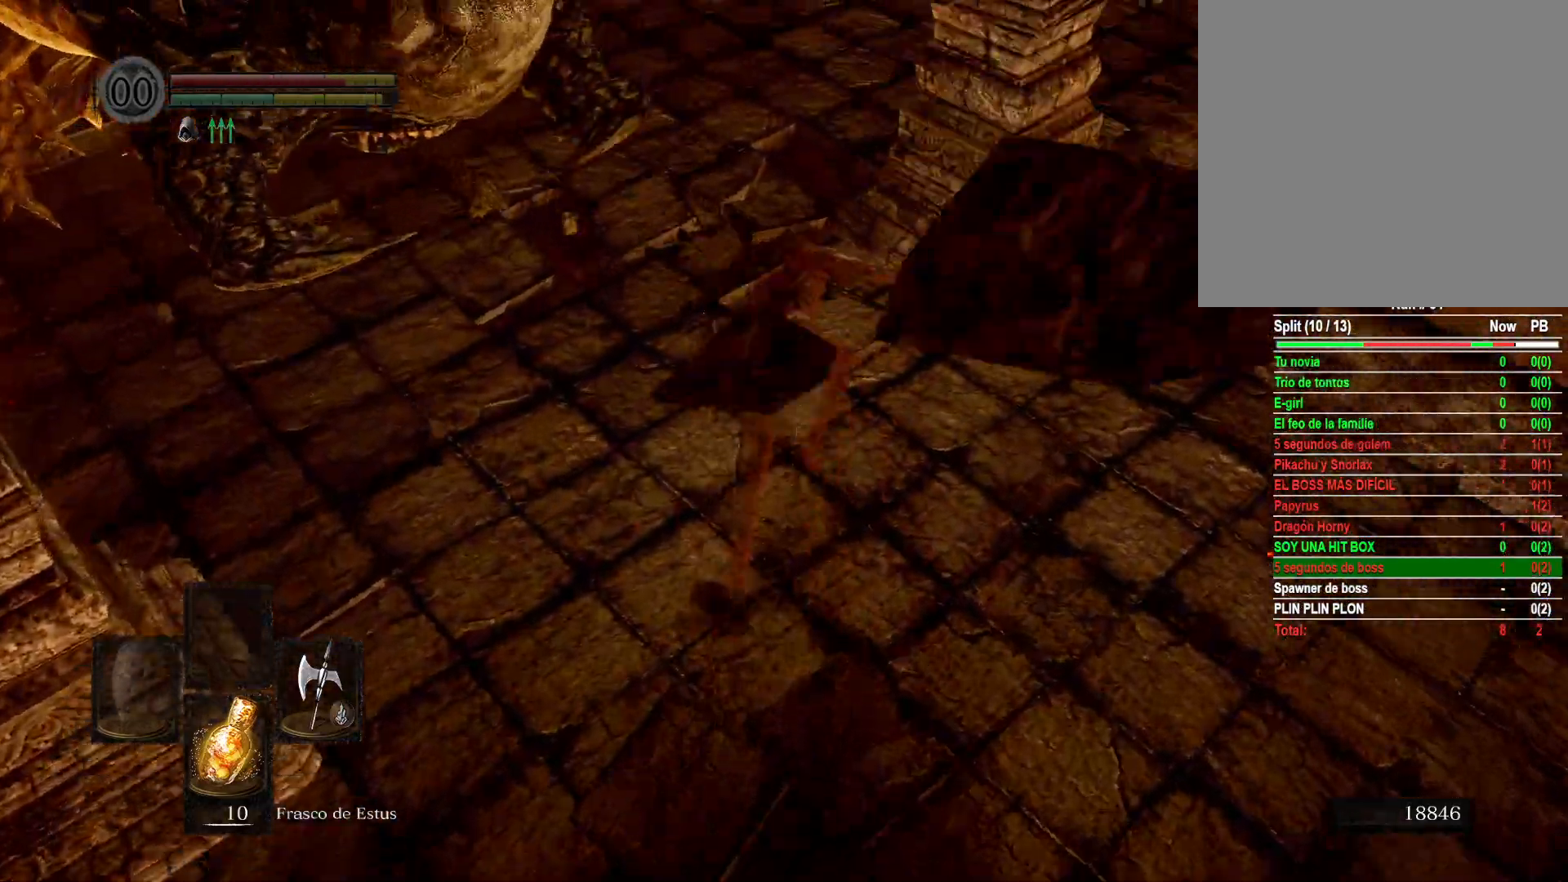
{"dt_ms": 500, "buttons": ["B"], "left_stick": "up", "right_stick": "center", "events": [[17, "B", "down"], [117, "B", "up"], [300, "B", "down"], [367, "B", "up"], [467, "B", "down"]]}
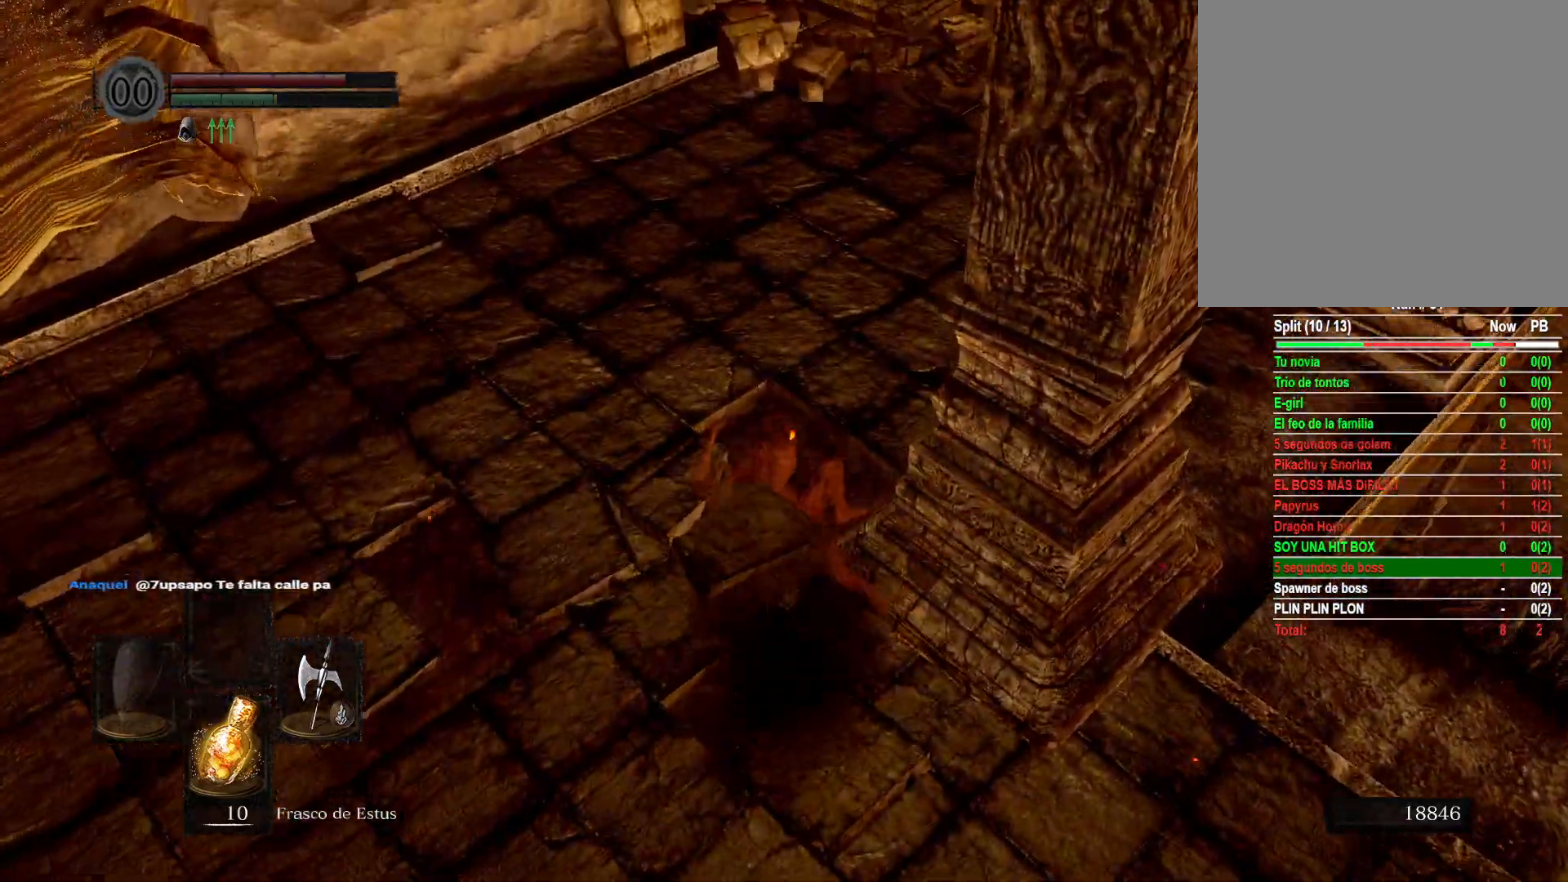
{"dt_ms": 500, "buttons": [], "left_stick": "up-right", "right_stick": "center", "events": [[50, "B", "up"], [83, "left_stick", "up-right"], [133, "B", "down"], [267, "B", "up"], [333, "B", "down"], [450, "B", "up"]]}
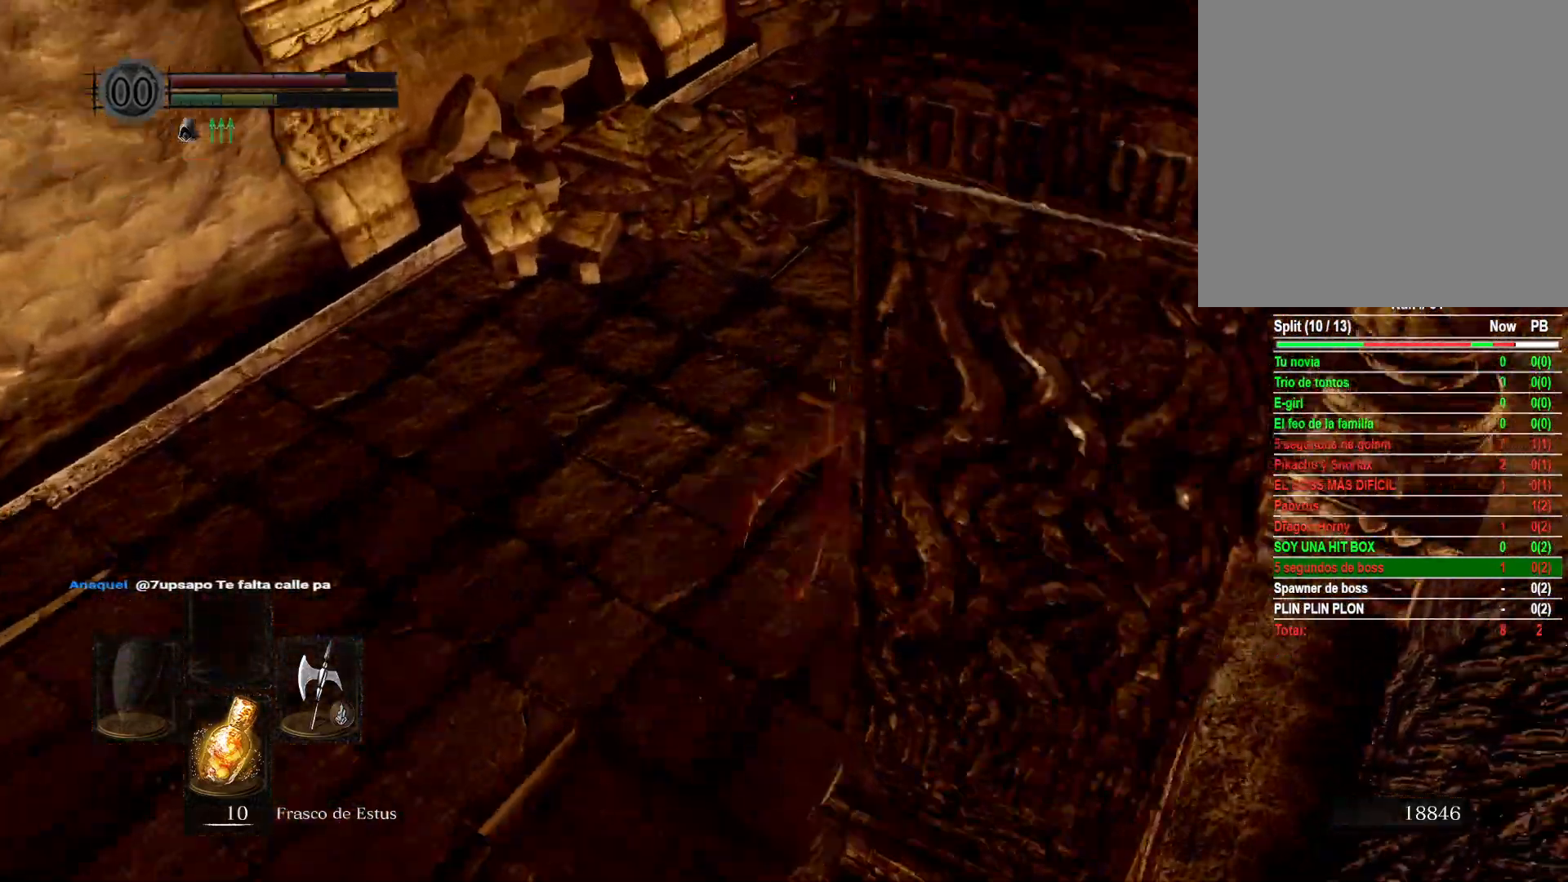
{"dt_ms": 500, "buttons": ["B"], "left_stick": "up-right", "right_stick": "center", "events": [[50, "B", "down"], [150, "B", "up"], [233, "B", "down"], [333, "B", "up"], [417, "B", "down"]]}
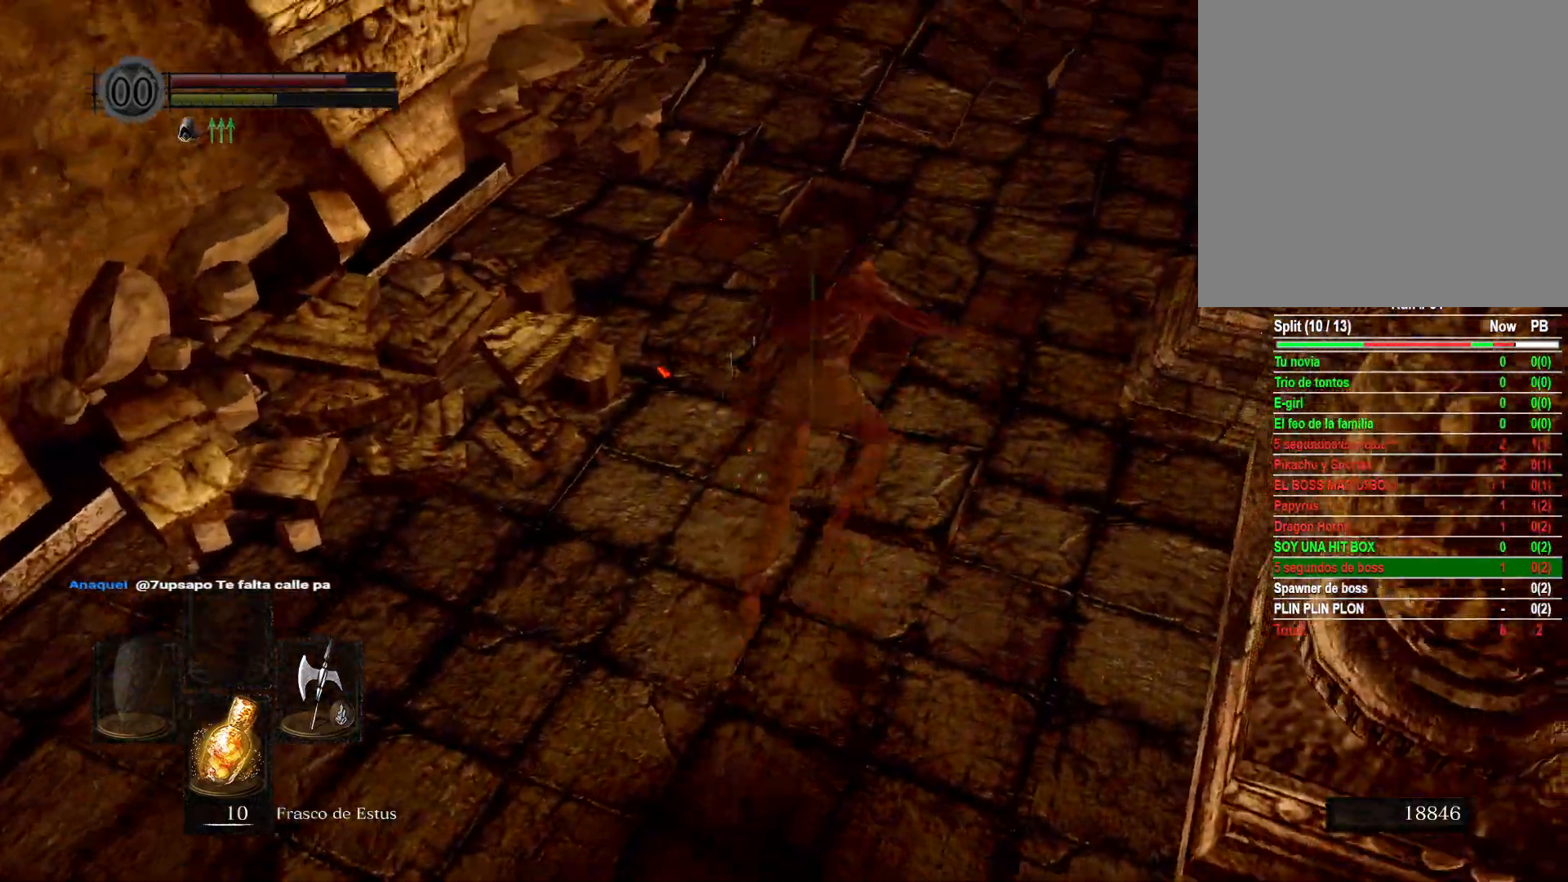
{"dt_ms": 500, "buttons": [], "left_stick": "up", "right_stick": "right", "events": [[17, "B", "up"], [300, "right_stick", "right"], [450, "left_stick", "up"]]}
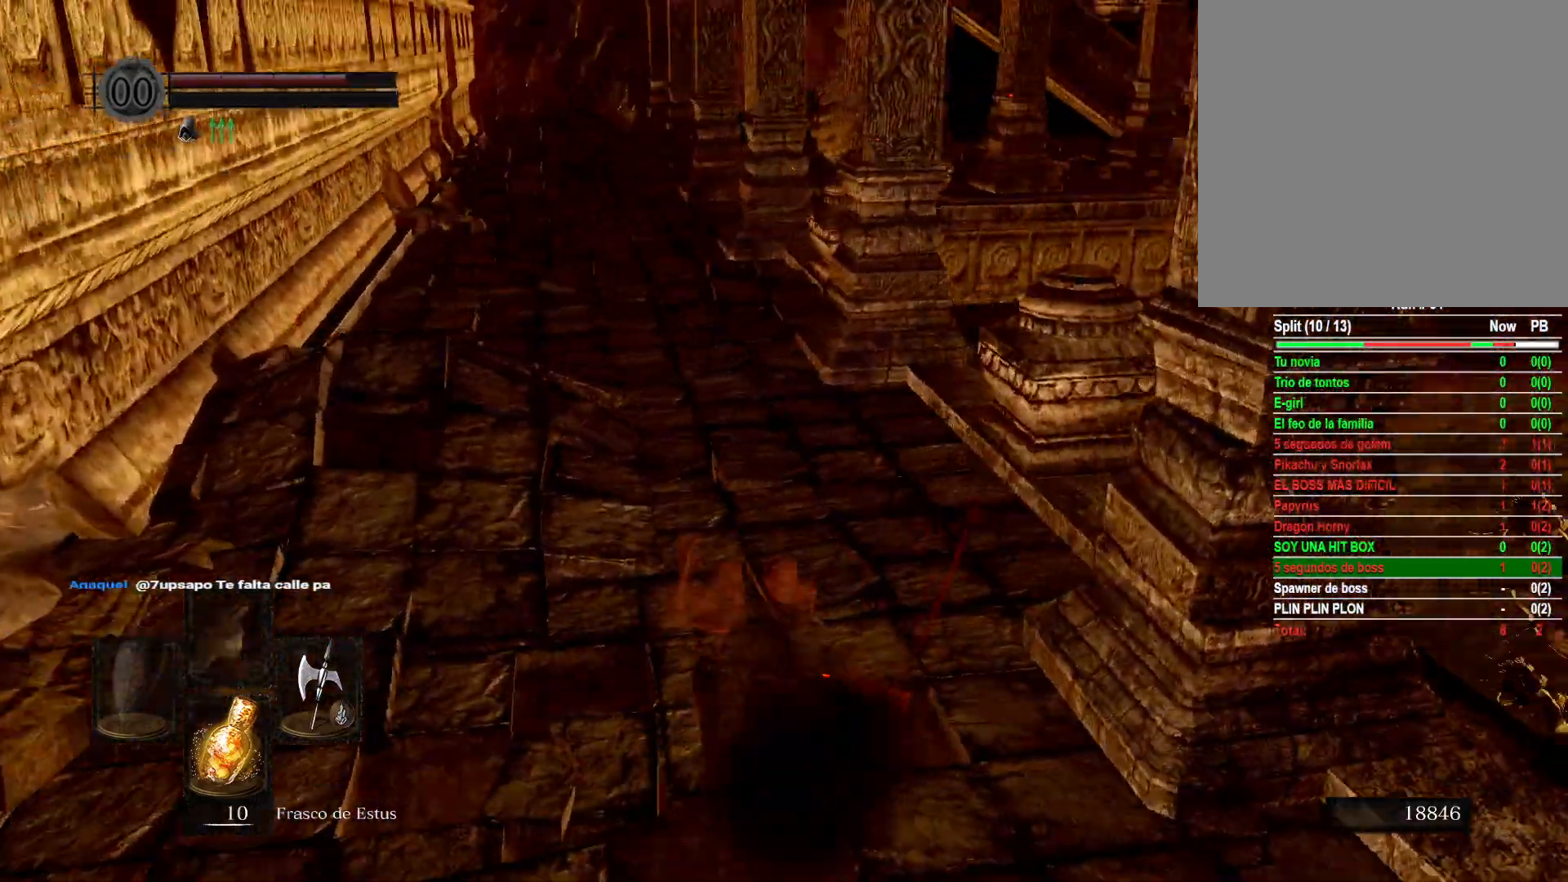
{"dt_ms": 500, "buttons": [], "left_stick": "up", "right_stick": "center", "events": [[83, "right_stick", "center"]]}
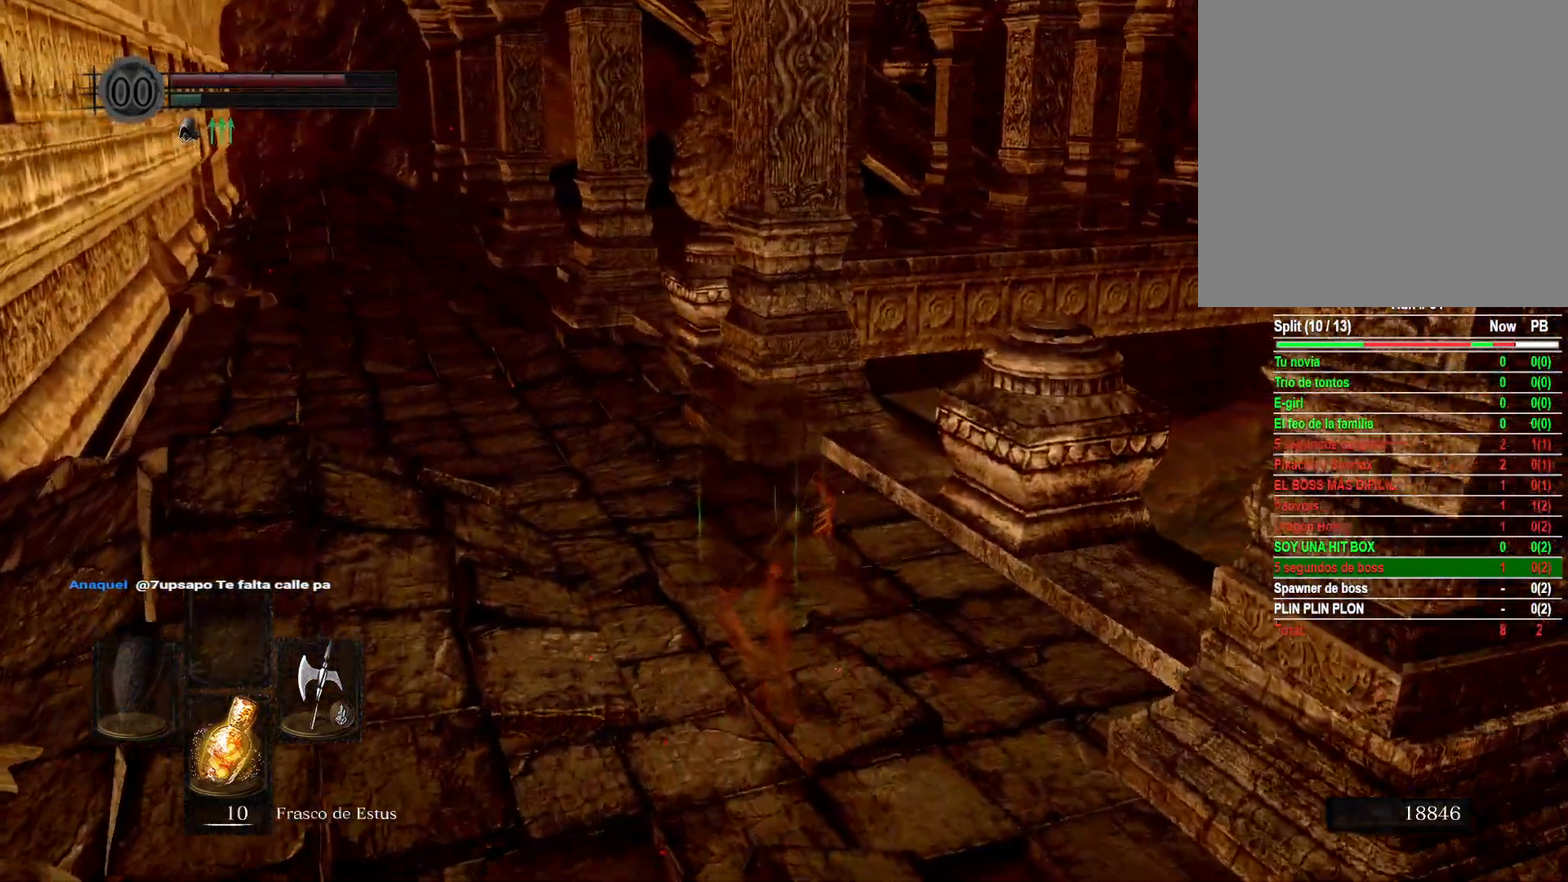
{"dt_ms": 500, "buttons": ["B"], "left_stick": "up", "right_stick": "center", "events": [[450, "B", "down"]]}
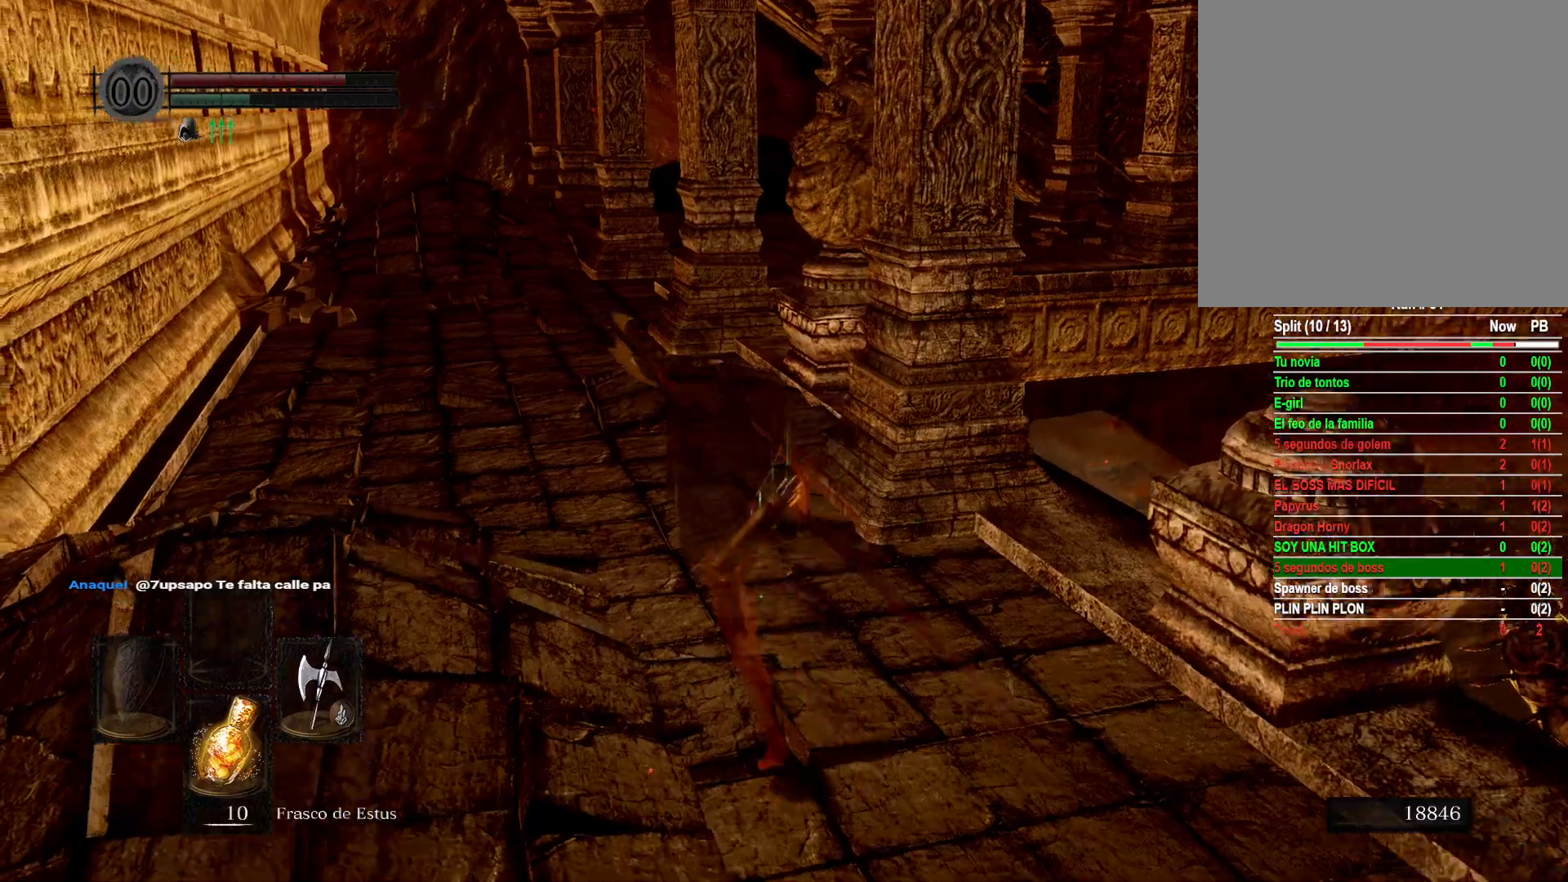
{"dt_ms": 500, "buttons": [], "left_stick": "up", "right_stick": "right", "events": [[117, "B", "up"], [483, "right_stick", "right"]]}
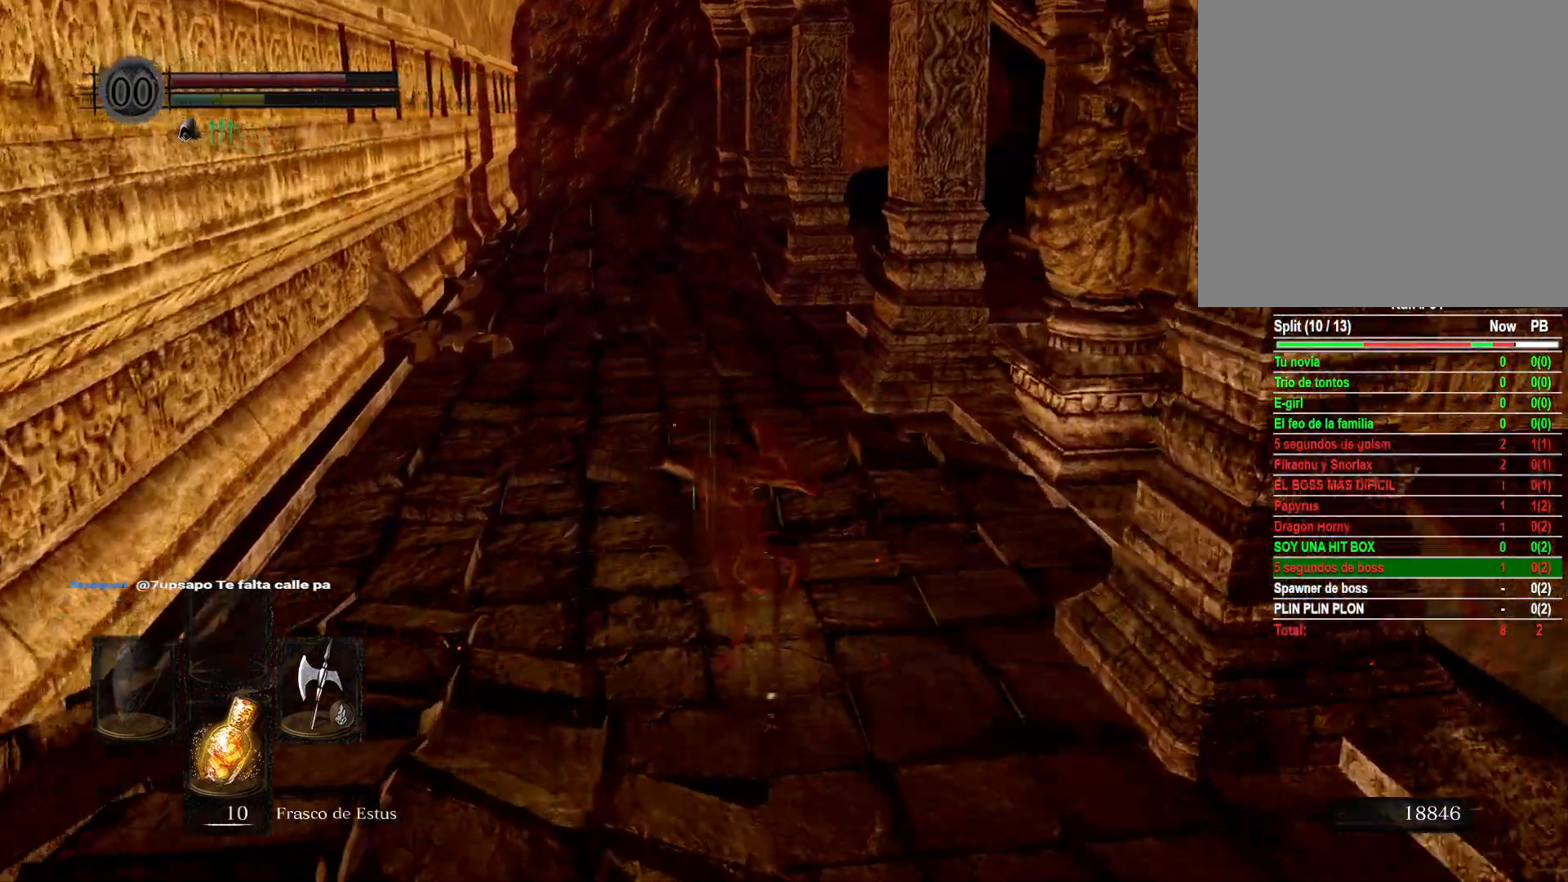
{"dt_ms": 500, "buttons": [], "left_stick": "up", "right_stick": "center", "events": [[150, "right_stick", "center"], [317, "B", "down"], [433, "B", "up"]]}
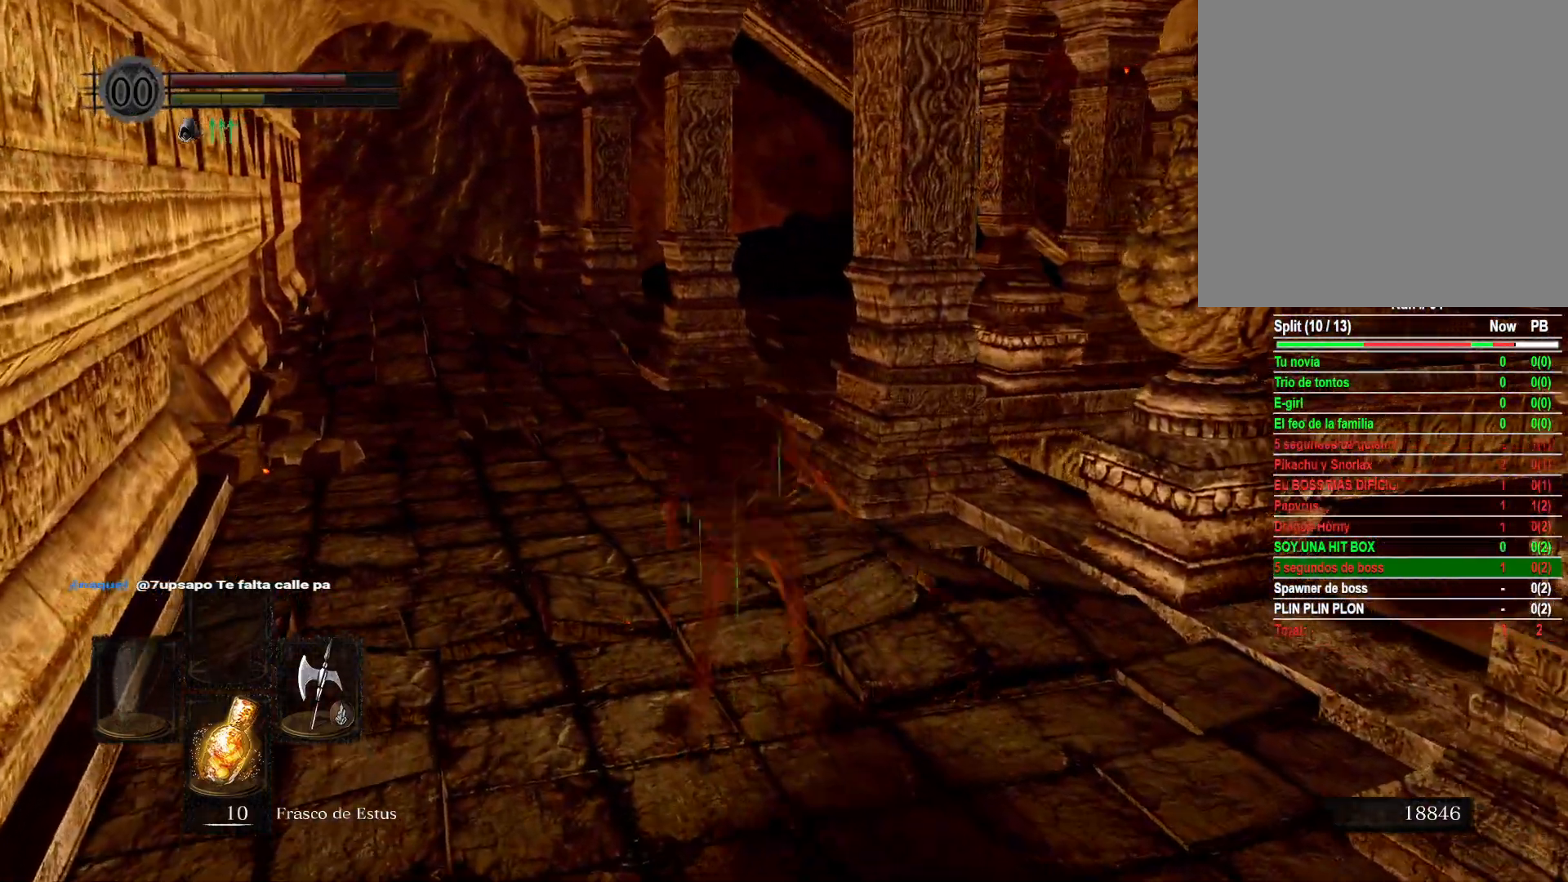
{"dt_ms": 500, "buttons": [], "left_stick": "up", "right_stick": "right", "events": [[300, "right_stick", "right"]]}
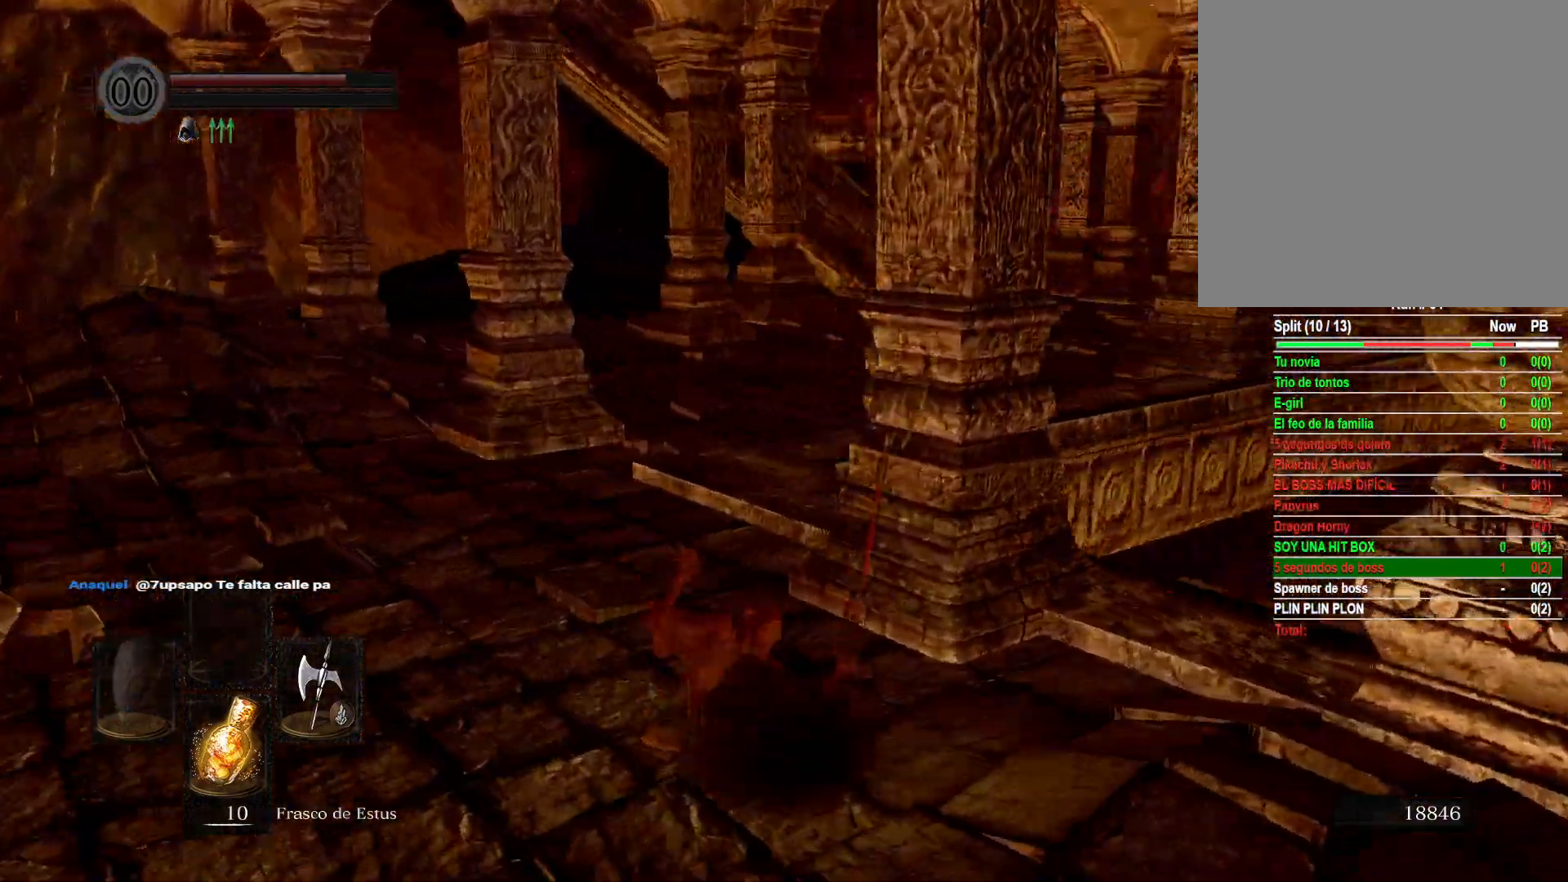
{"dt_ms": 500, "buttons": [], "left_stick": "up-left", "right_stick": "right", "events": [[100, "left_stick", "up-left"], [133, "right_stick", "center"], [383, "right_stick", "right"]]}
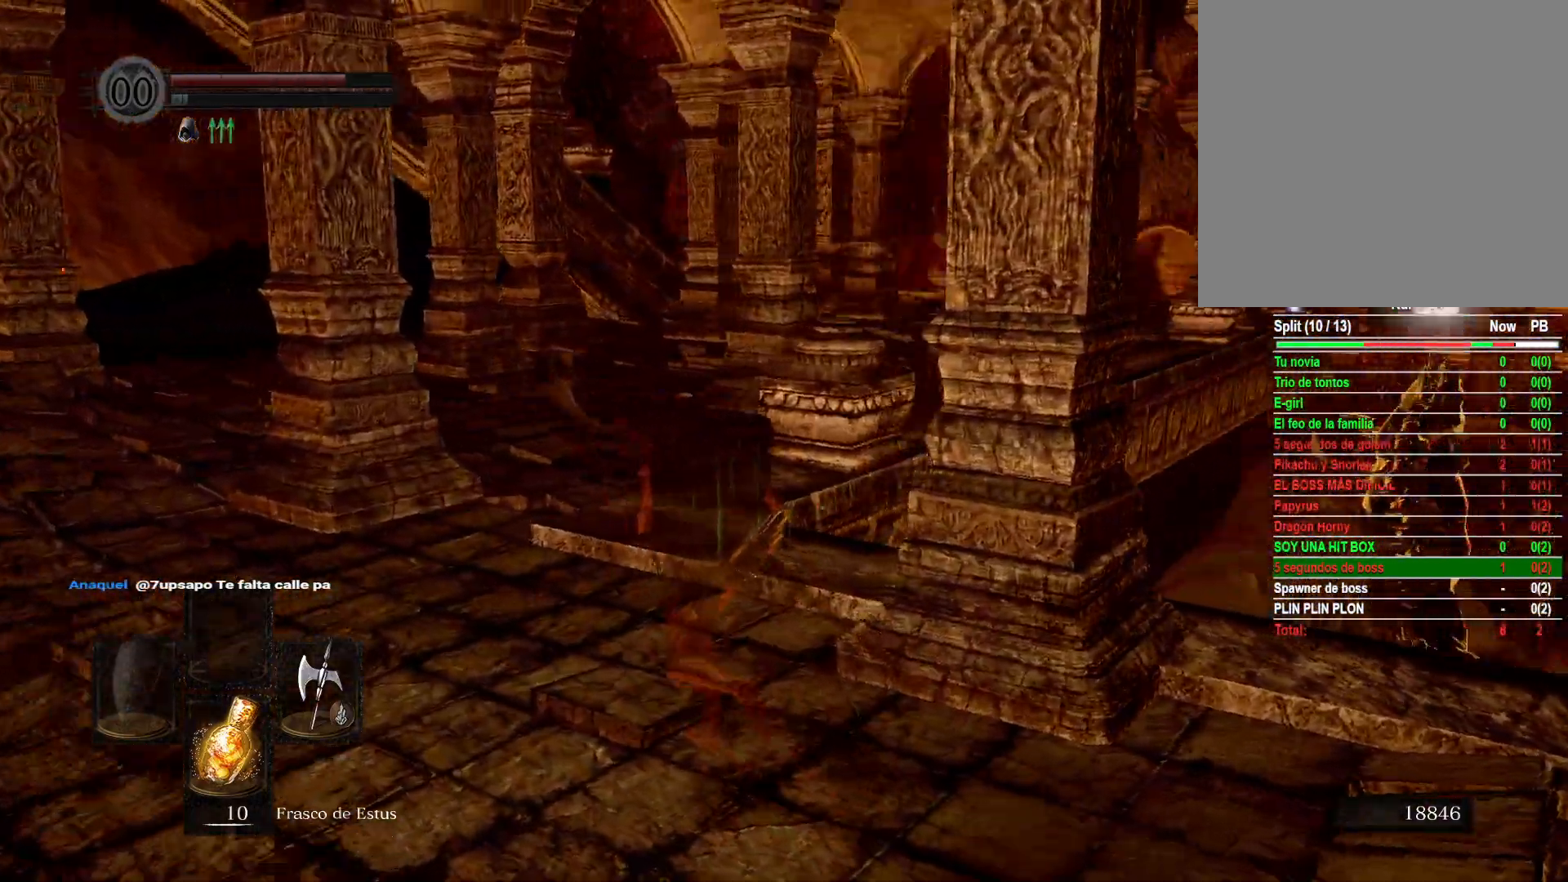
{"dt_ms": 500, "buttons": [], "left_stick": "up-left", "right_stick": "center", "events": [[117, "right_stick", "center"], [300, "right_stick", "right"], [483, "right_stick", "center"]]}
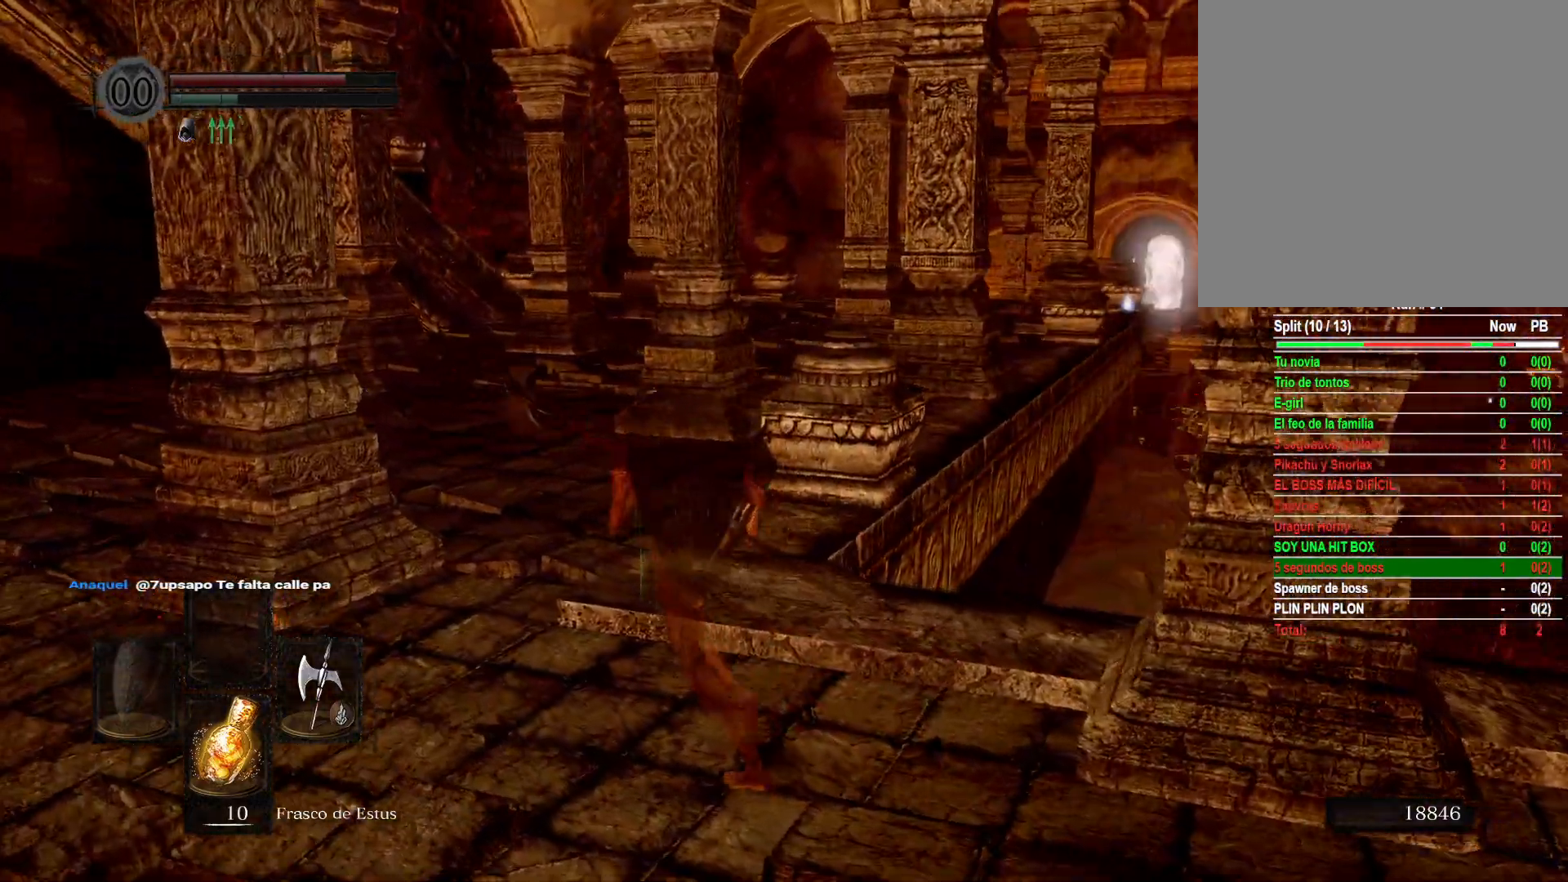
{"dt_ms": 500, "buttons": ["B"], "left_stick": "up-left", "right_stick": "center", "events": [[300, "B", "down"]]}
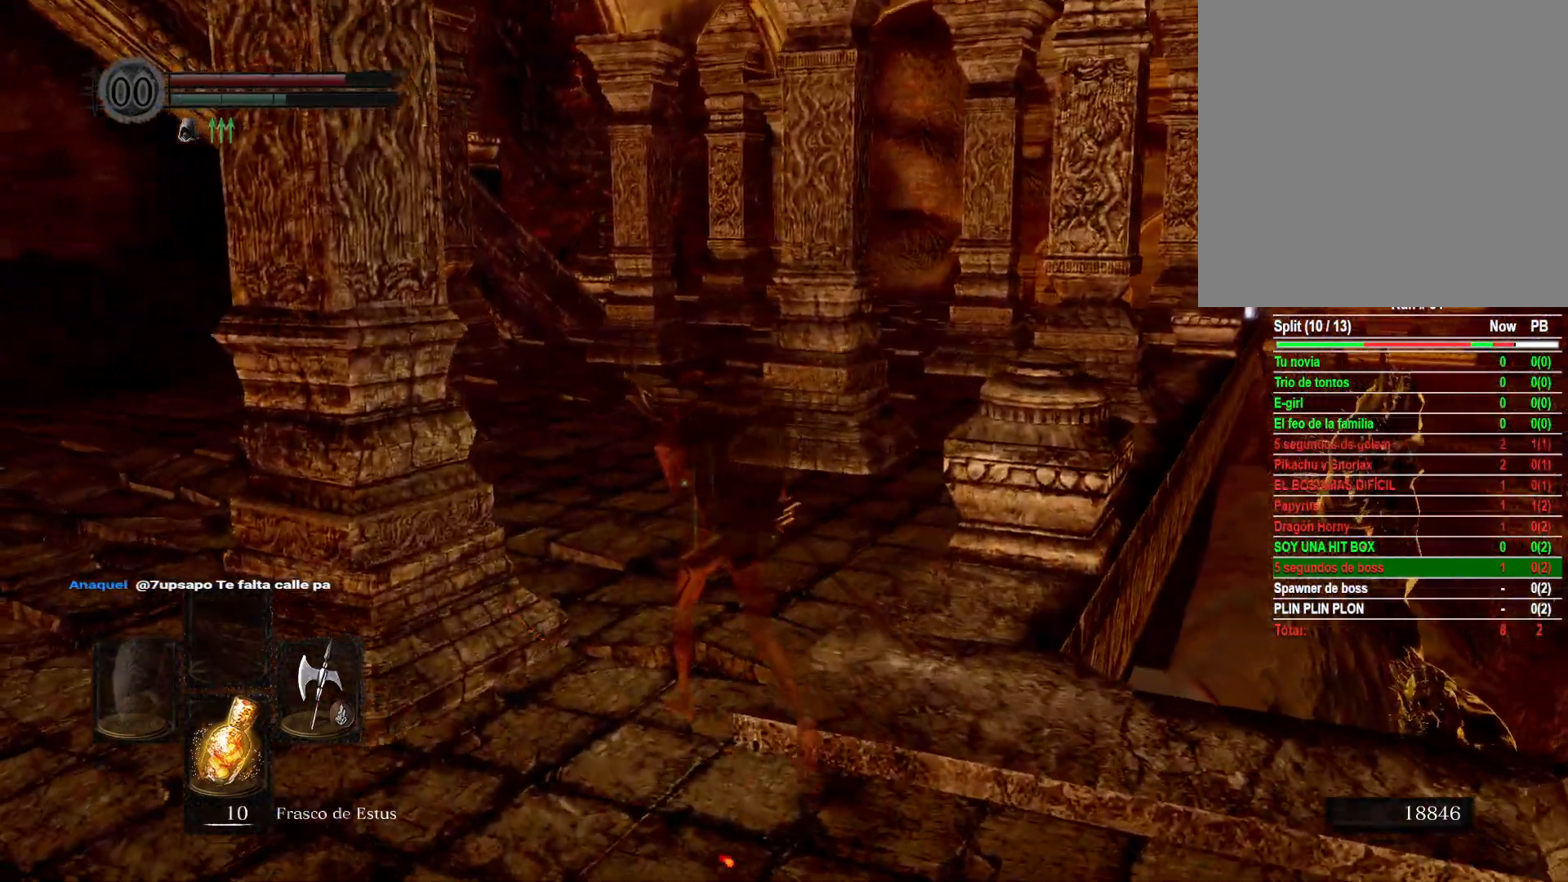
{"dt_ms": 500, "buttons": ["B"], "left_stick": "up", "right_stick": "center", "events": [[133, "left_stick", "up"]]}
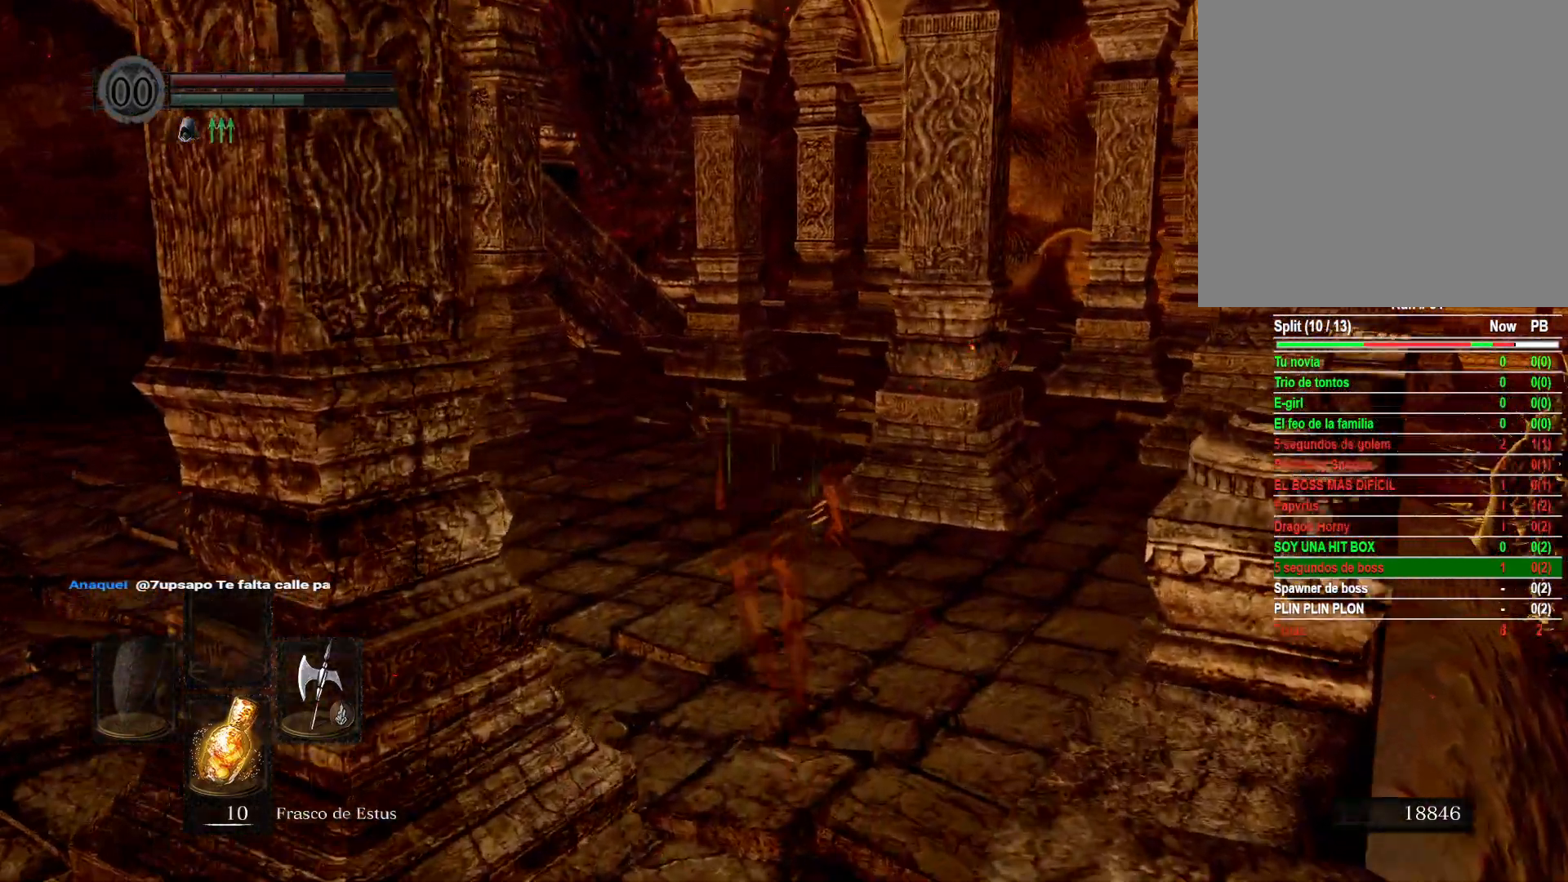
{"dt_ms": 500, "buttons": ["B"], "left_stick": "up", "right_stick": "center", "events": []}
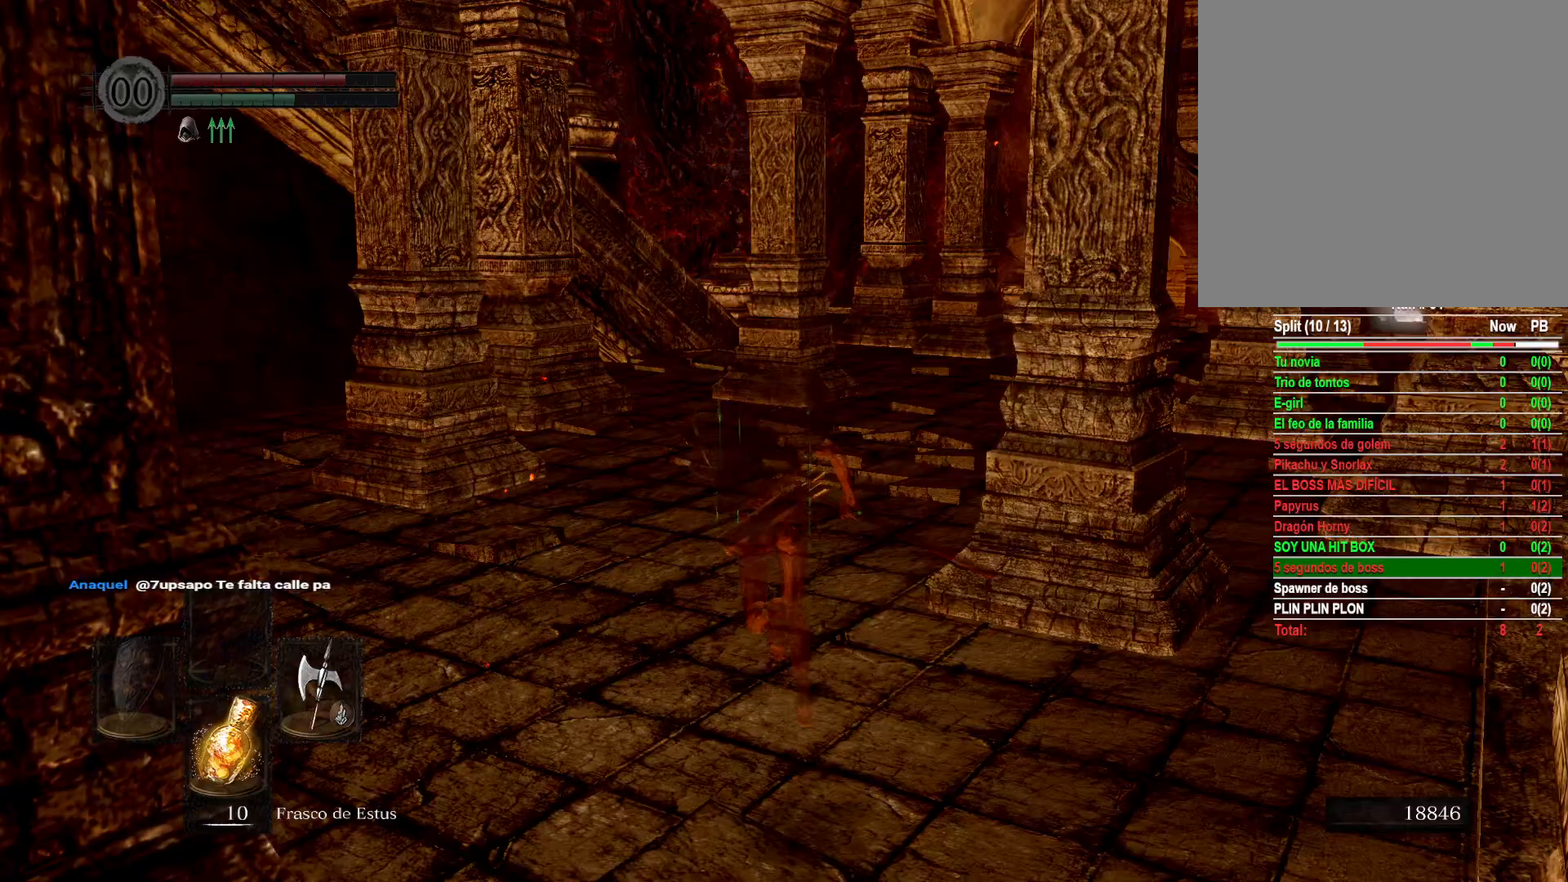
{"dt_ms": 500, "buttons": ["B"], "left_stick": "up", "right_stick": "center", "events": []}
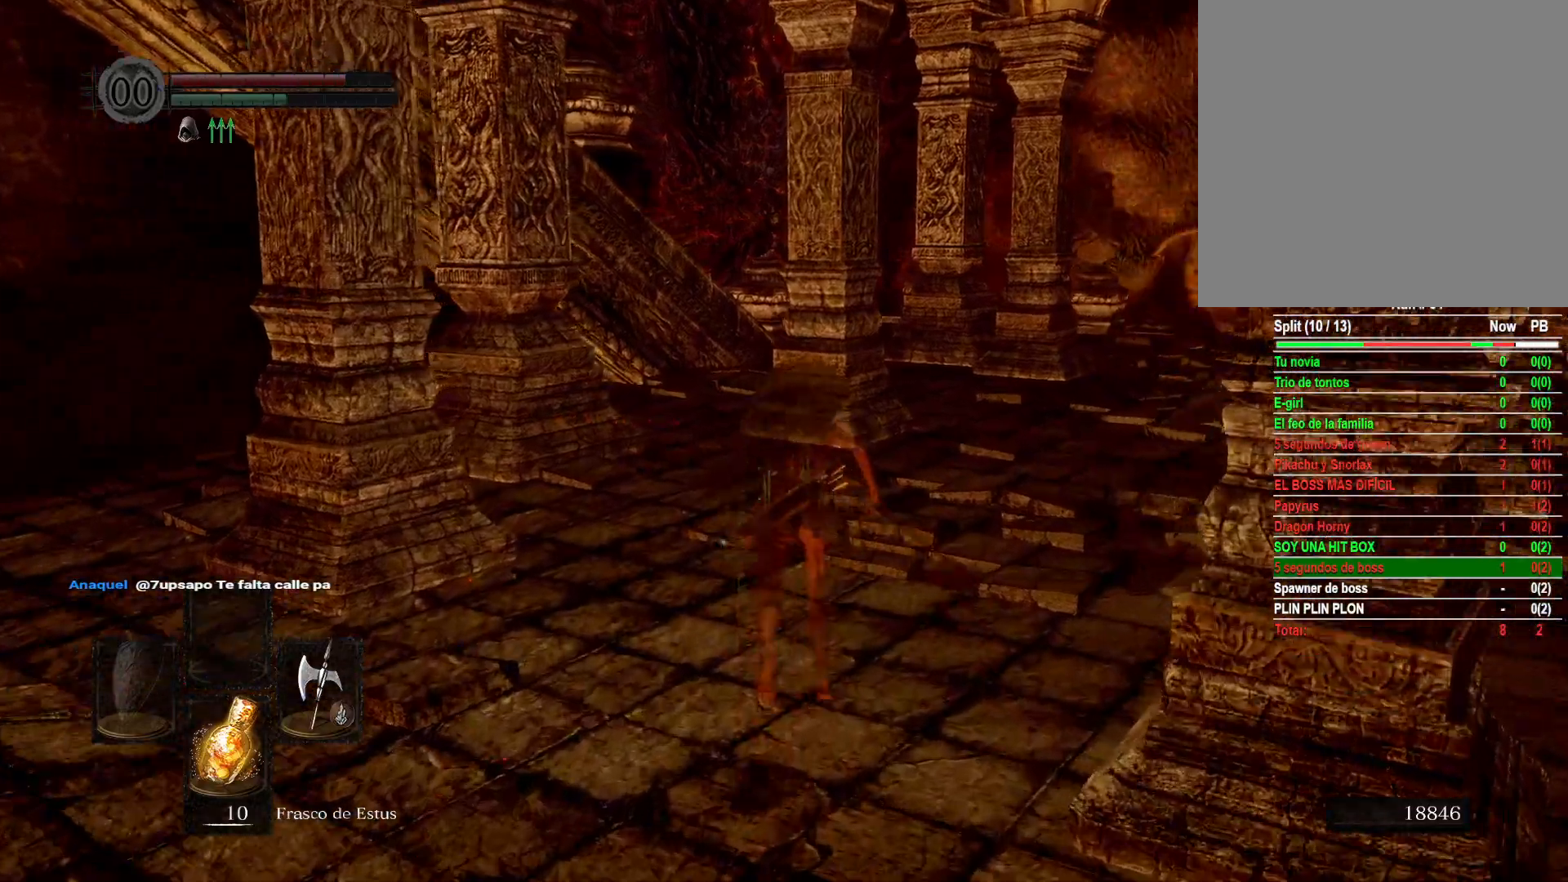
{"dt_ms": 500, "buttons": ["B"], "left_stick": "up", "right_stick": "center", "events": []}
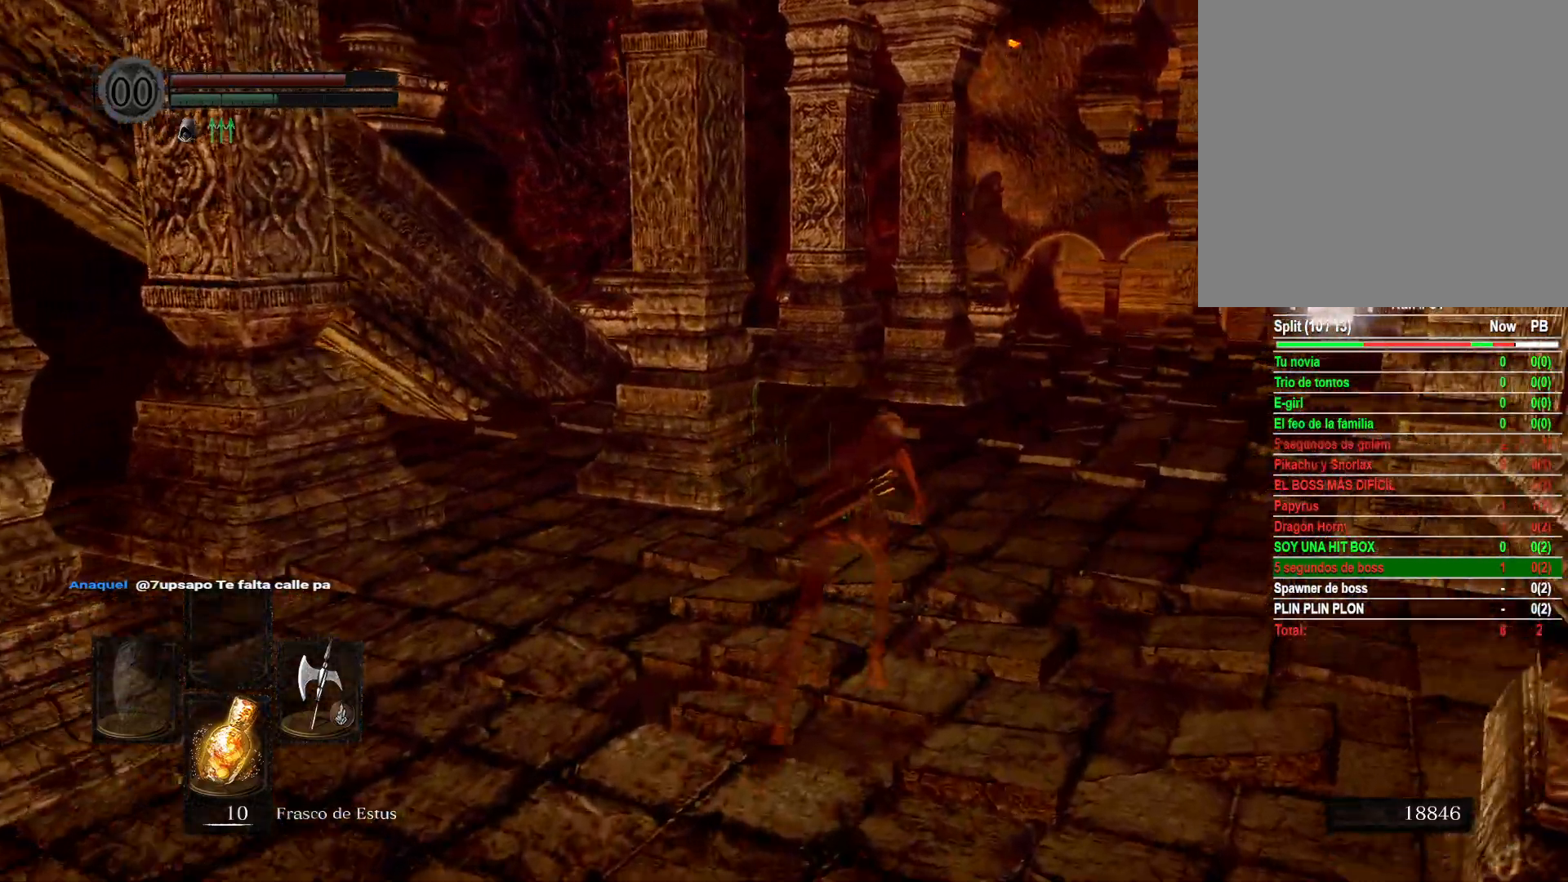
{"dt_ms": 500, "buttons": ["B"], "left_stick": "up", "right_stick": "center", "events": []}
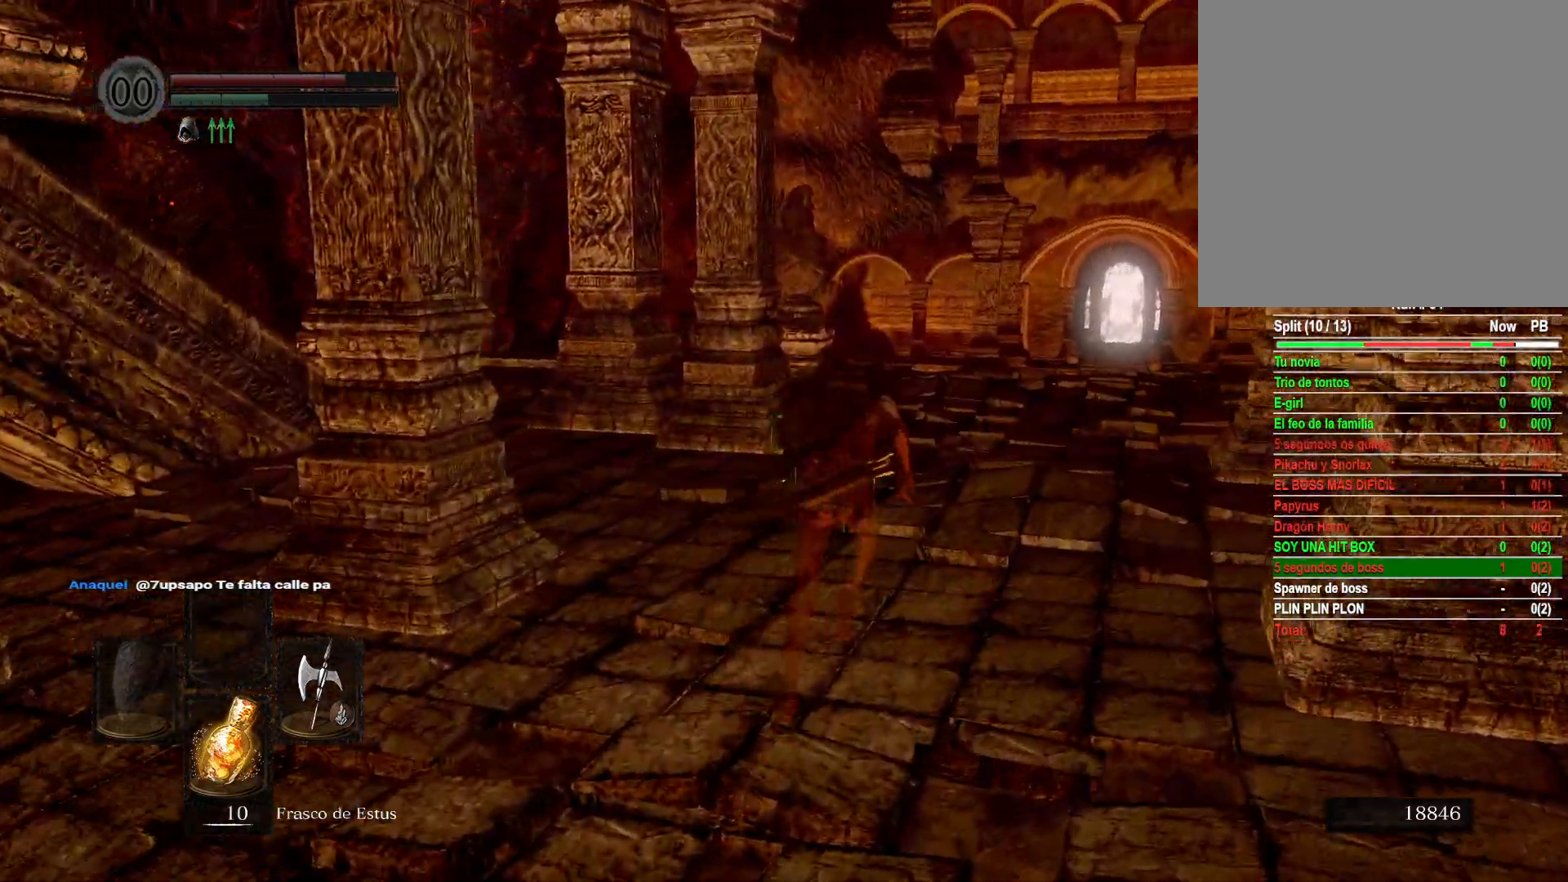
{"dt_ms": 500, "buttons": ["B"], "left_stick": "up", "right_stick": "center", "events": []}
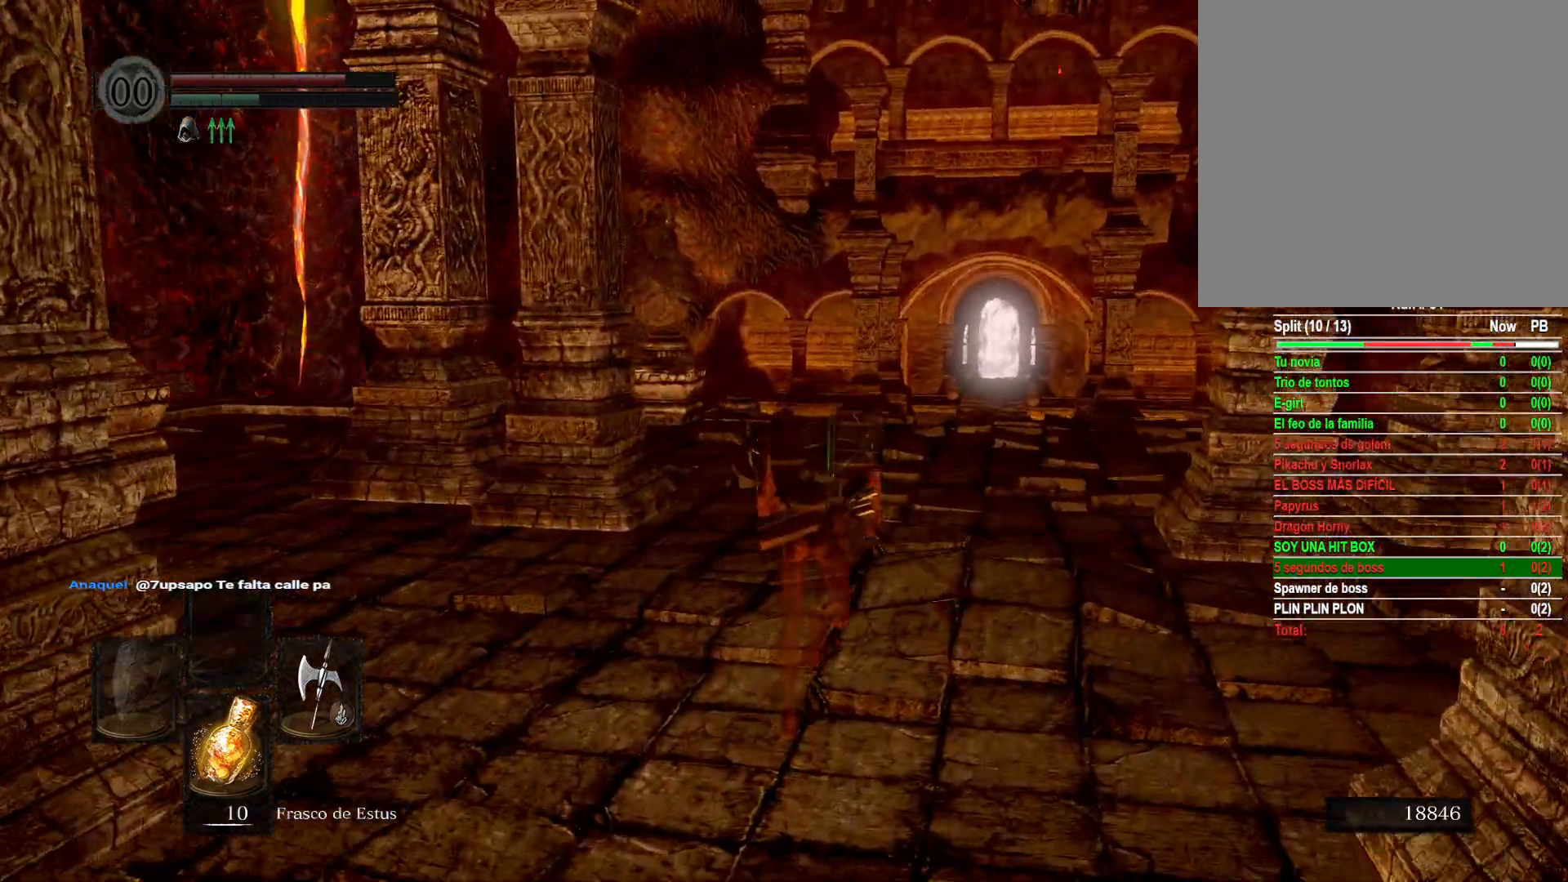
{"dt_ms": 500, "buttons": ["B"], "left_stick": "up", "right_stick": "center", "events": []}
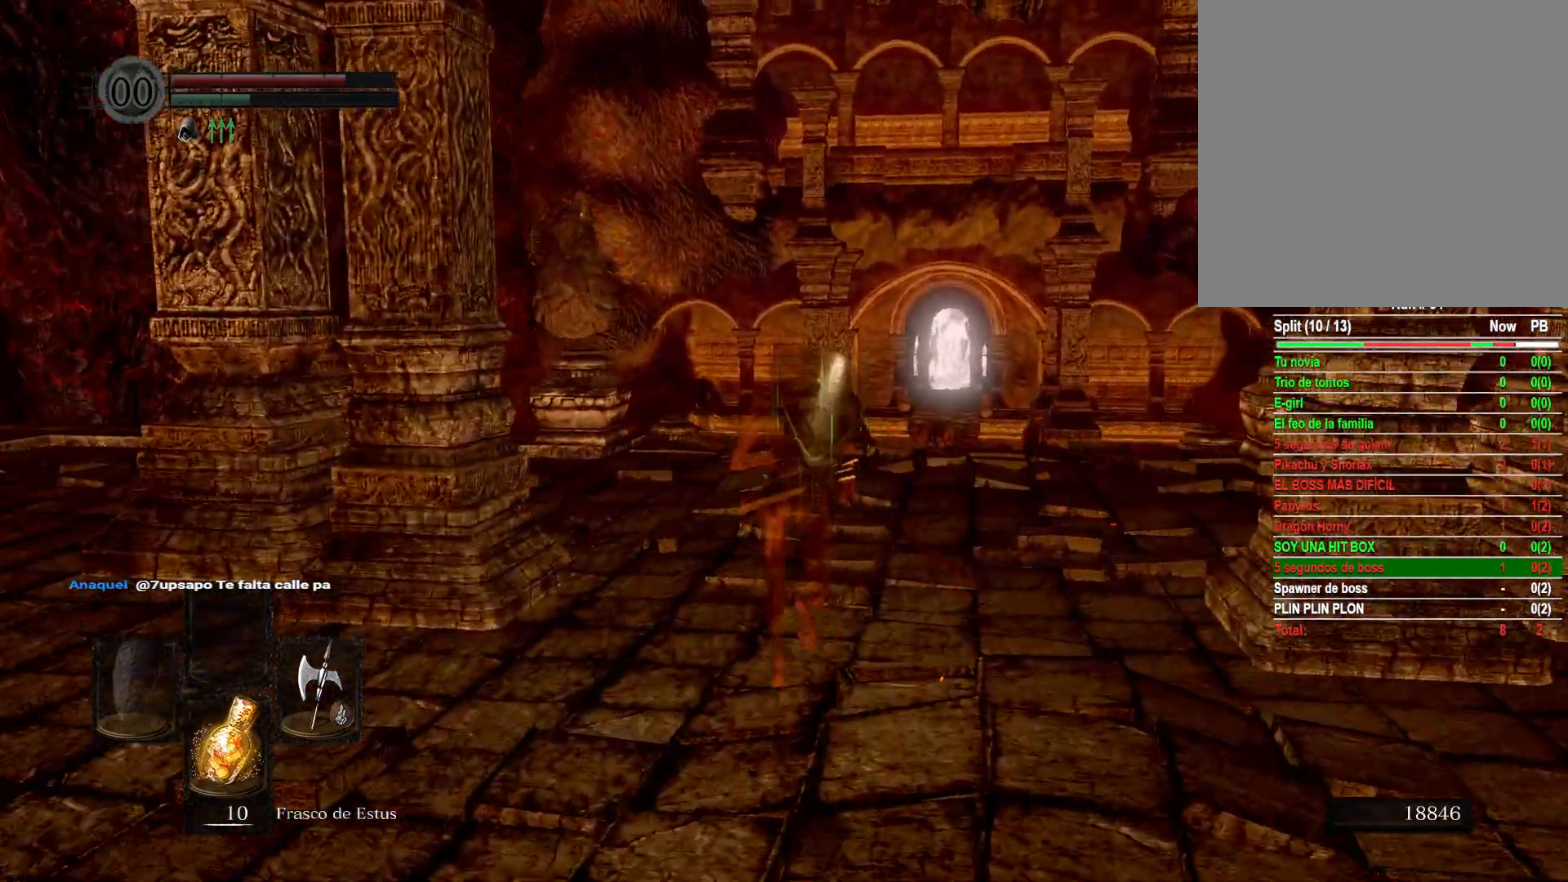
{"dt_ms": 1000, "buttons": ["B"], "left_stick": "up", "right_stick": "center"}